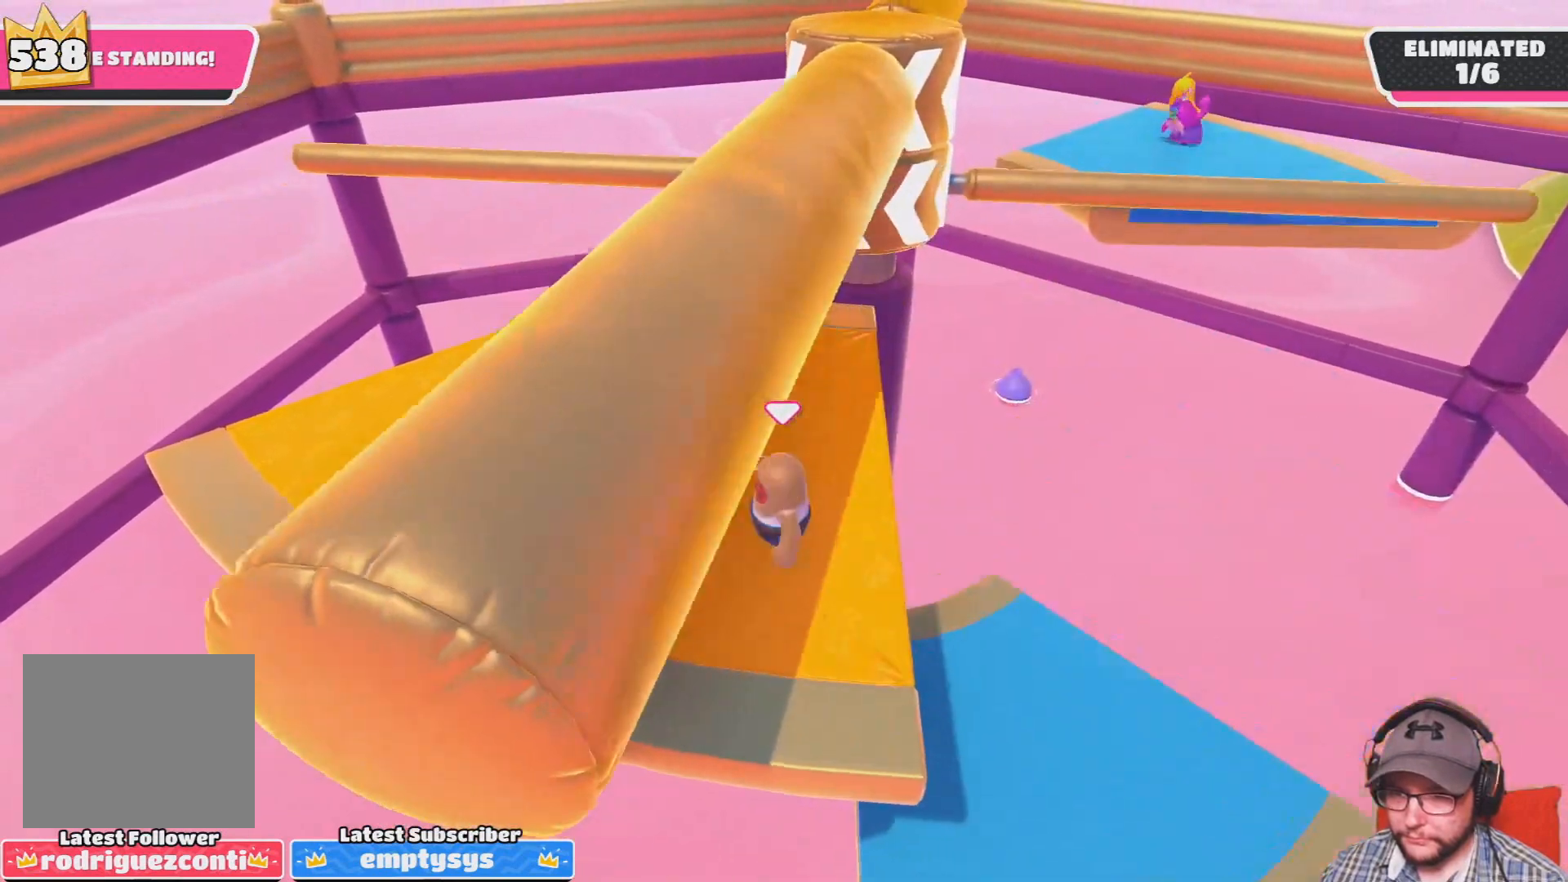
Gameplay with a controller (PlayStation layout); each line is a JSON object with the inputs held at the frame after it. "events" lists button and stick changes between this image and that frame as [ms after this image, input, new state], when the widget could be followed in between.
{"buttons": [], "left_stick": "center", "right_stick": "center", "events": [[100, "left_stick", "down"], [167, "left_stick", "center"]]}
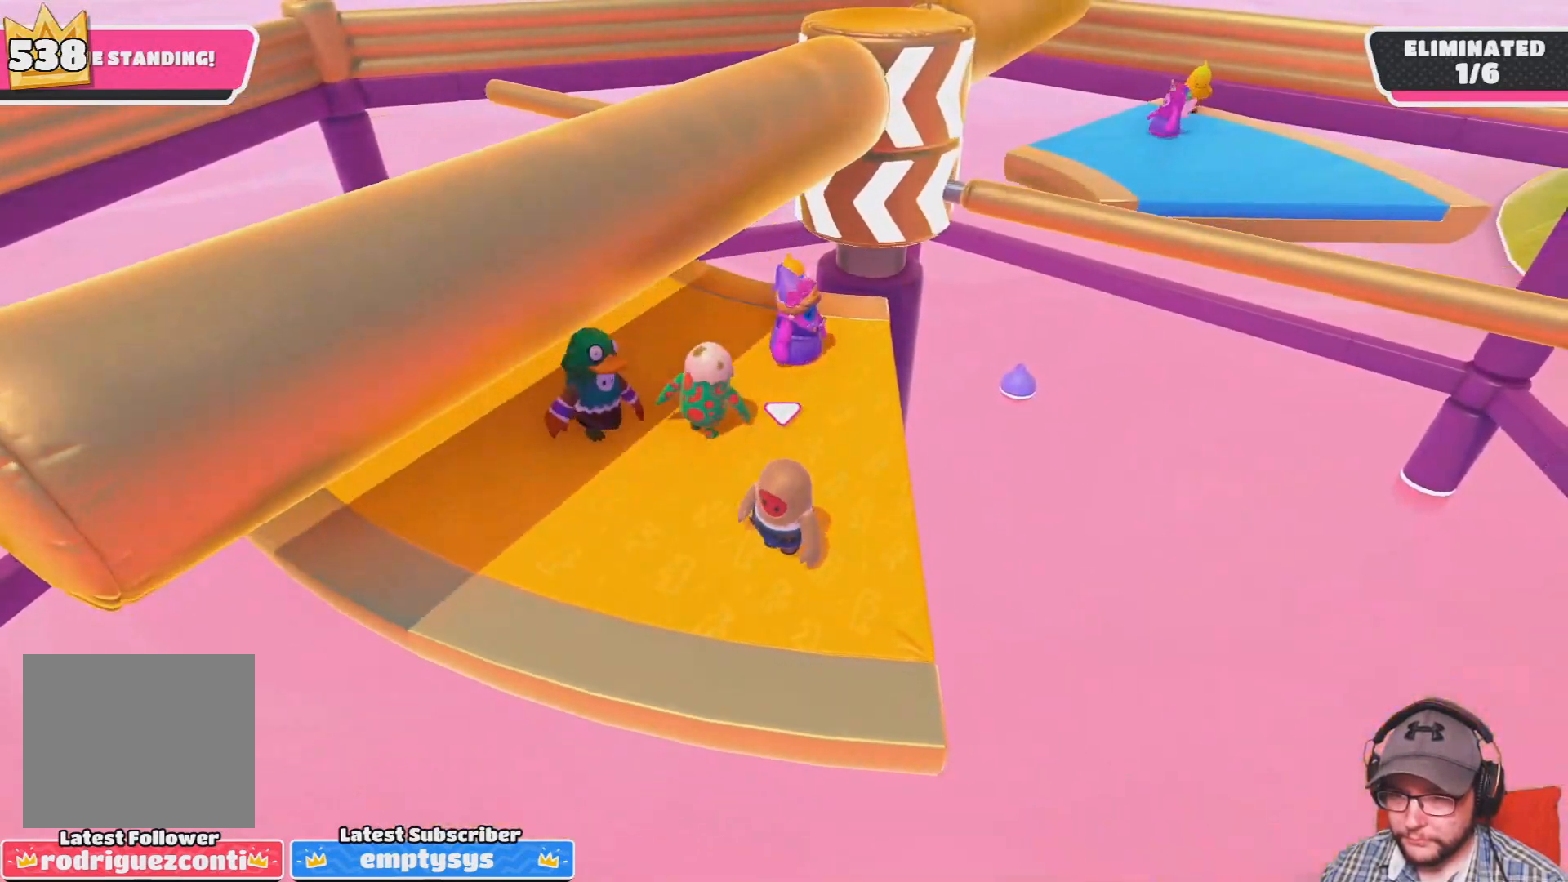
{"buttons": [], "left_stick": "center", "right_stick": "center", "events": [[101, "left_stick", "down-right"], [234, "left_stick", "center"], [334, "left_stick", "up-left"], [468, "left_stick", "center"]]}
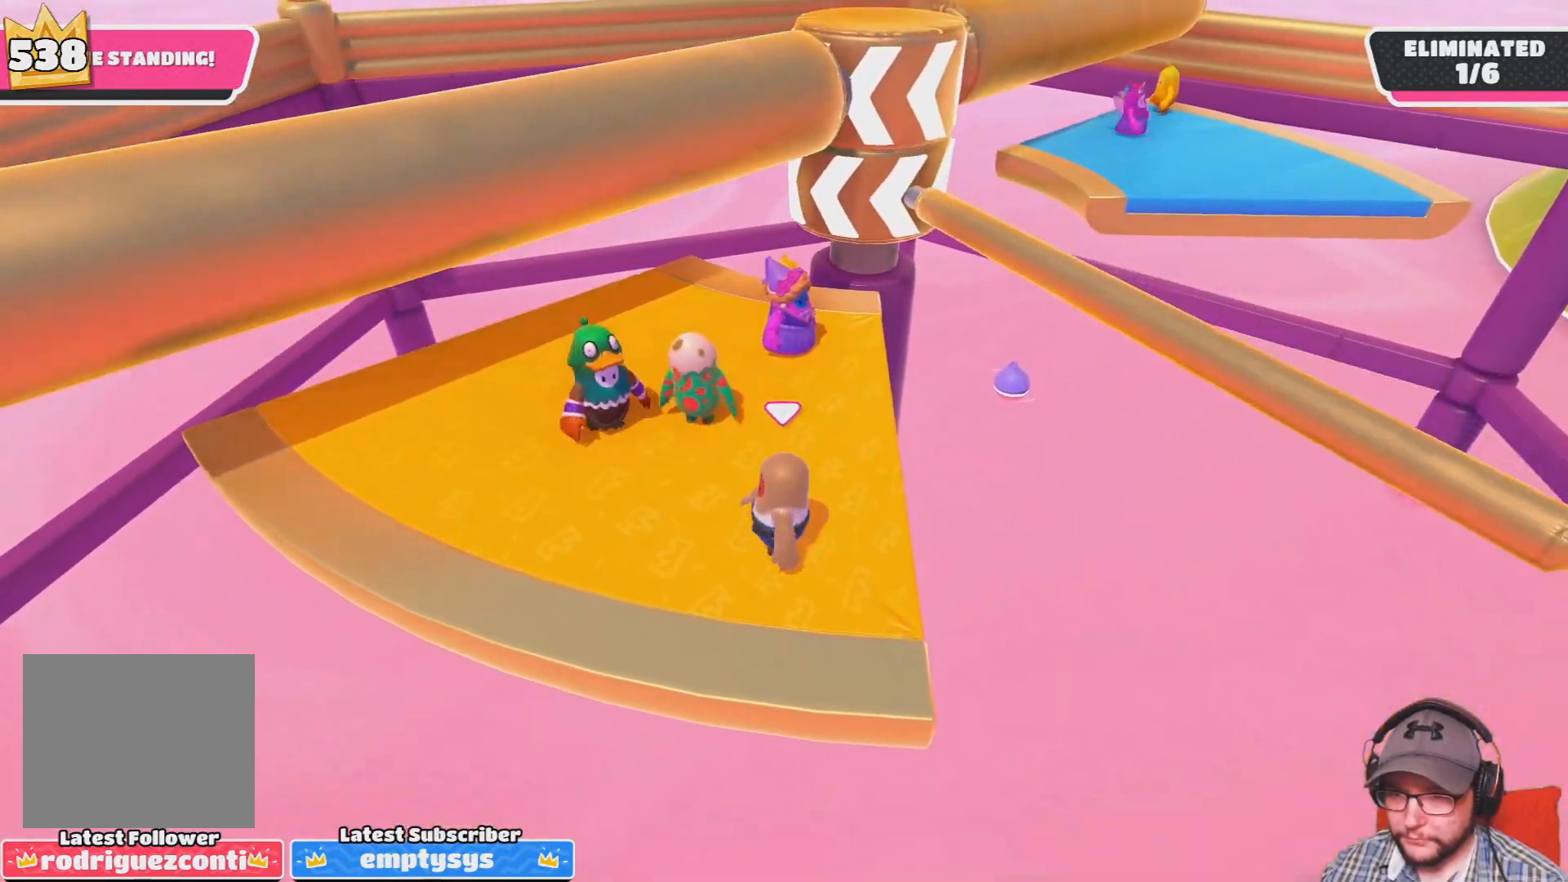
{"buttons": [], "left_stick": "left", "right_stick": "center", "events": [[334, "left_stick", "right"], [367, "CROSS", "down"], [467, "CROSS", "up"], [467, "left_stick", "left"]]}
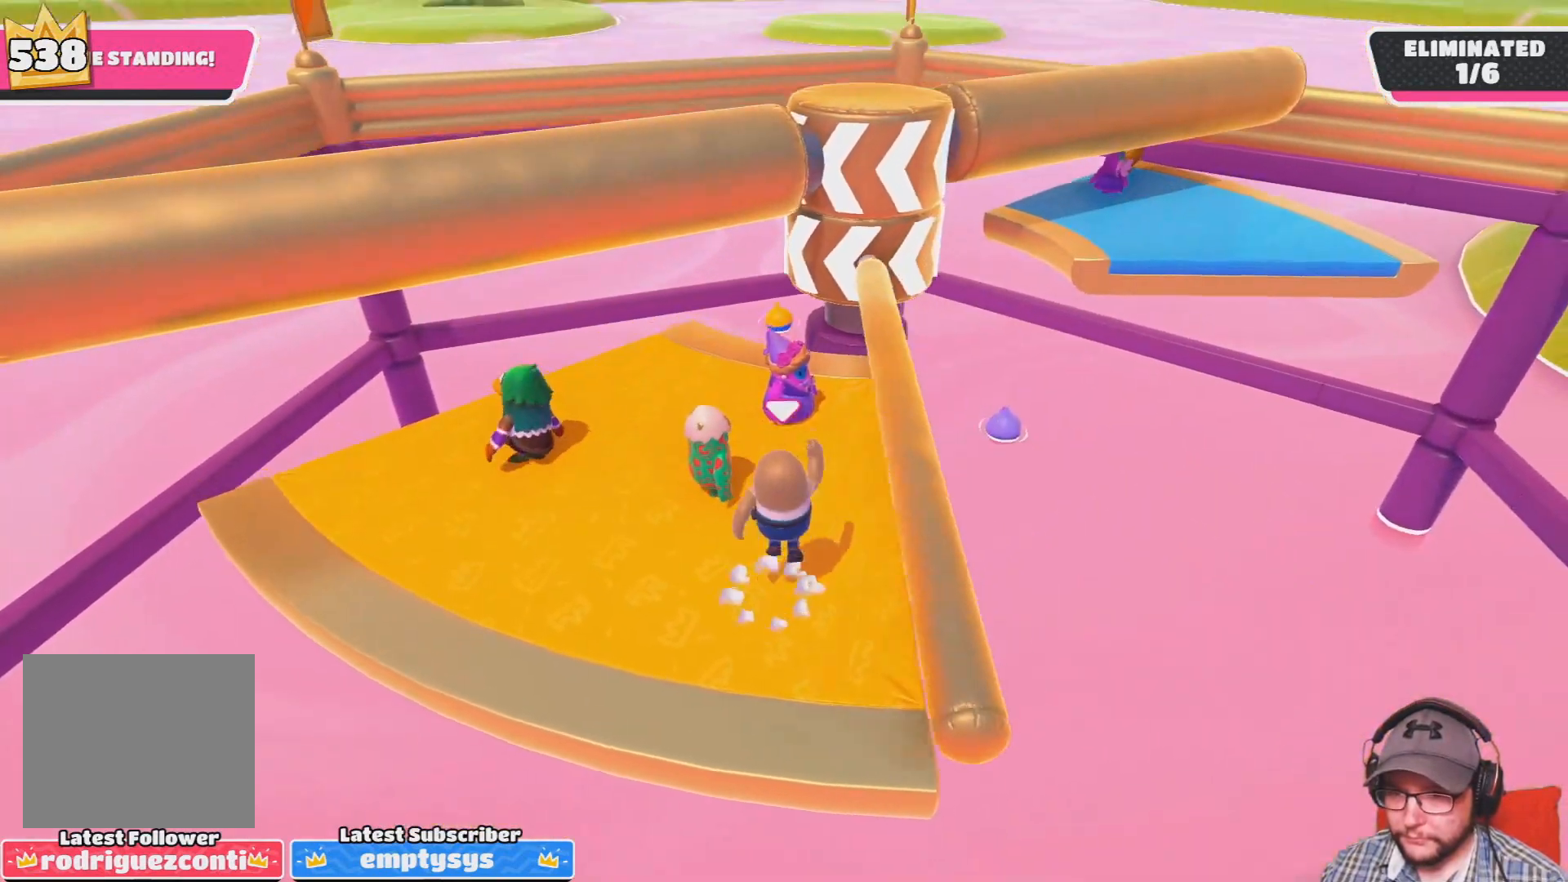
{"buttons": [], "left_stick": "center", "right_stick": "up", "events": [[134, "left_stick", "center"], [501, "right_stick", "up"]]}
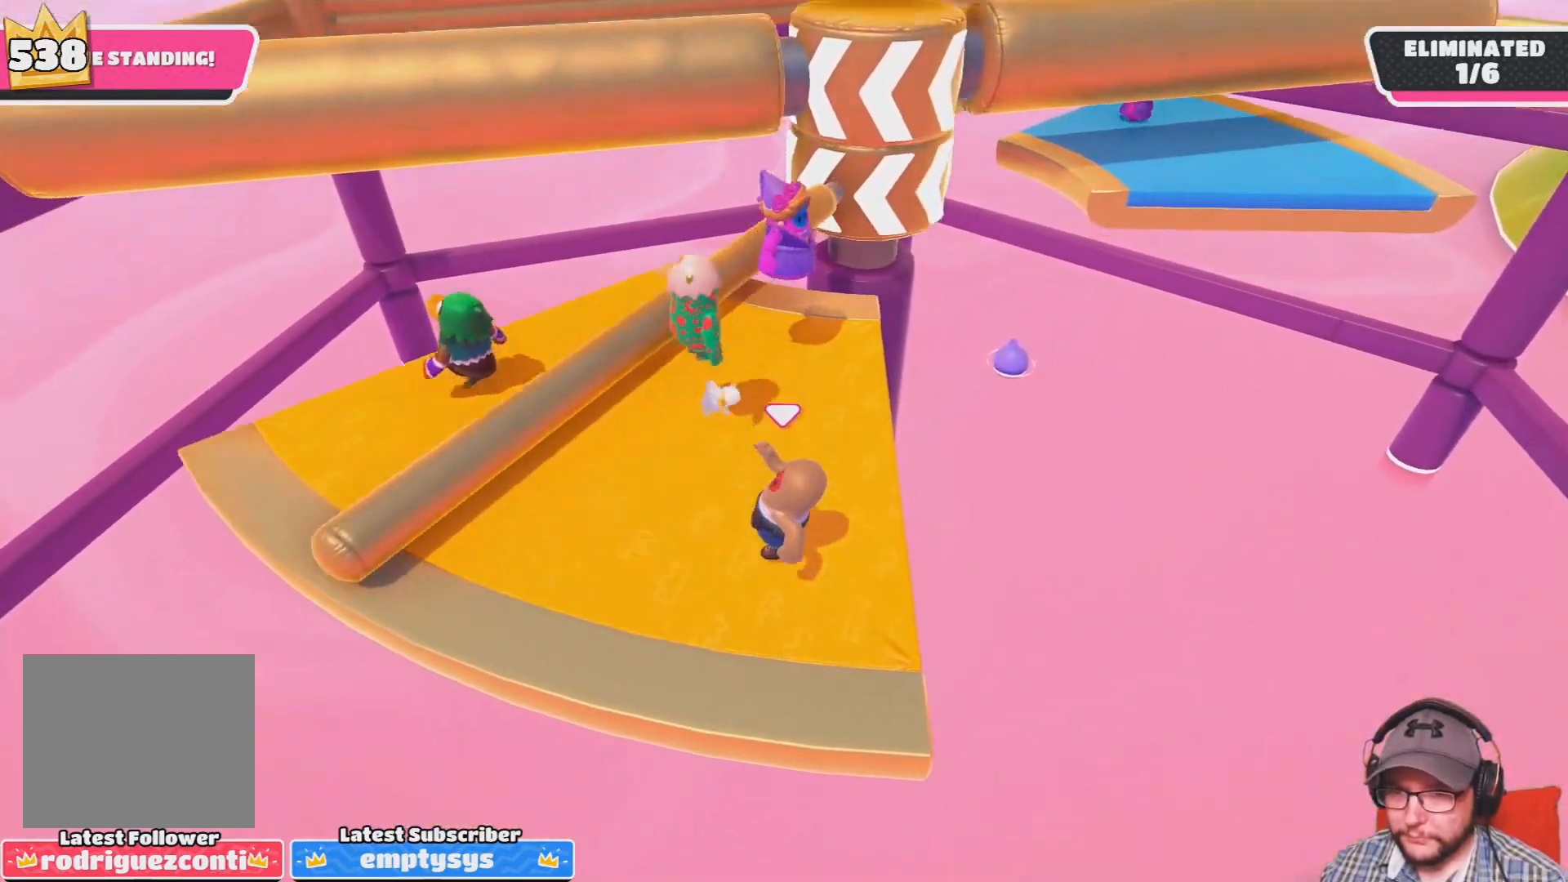
{"buttons": [], "left_stick": "center", "right_stick": "right", "events": [[200, "right_stick", "center"], [434, "right_stick", "right"]]}
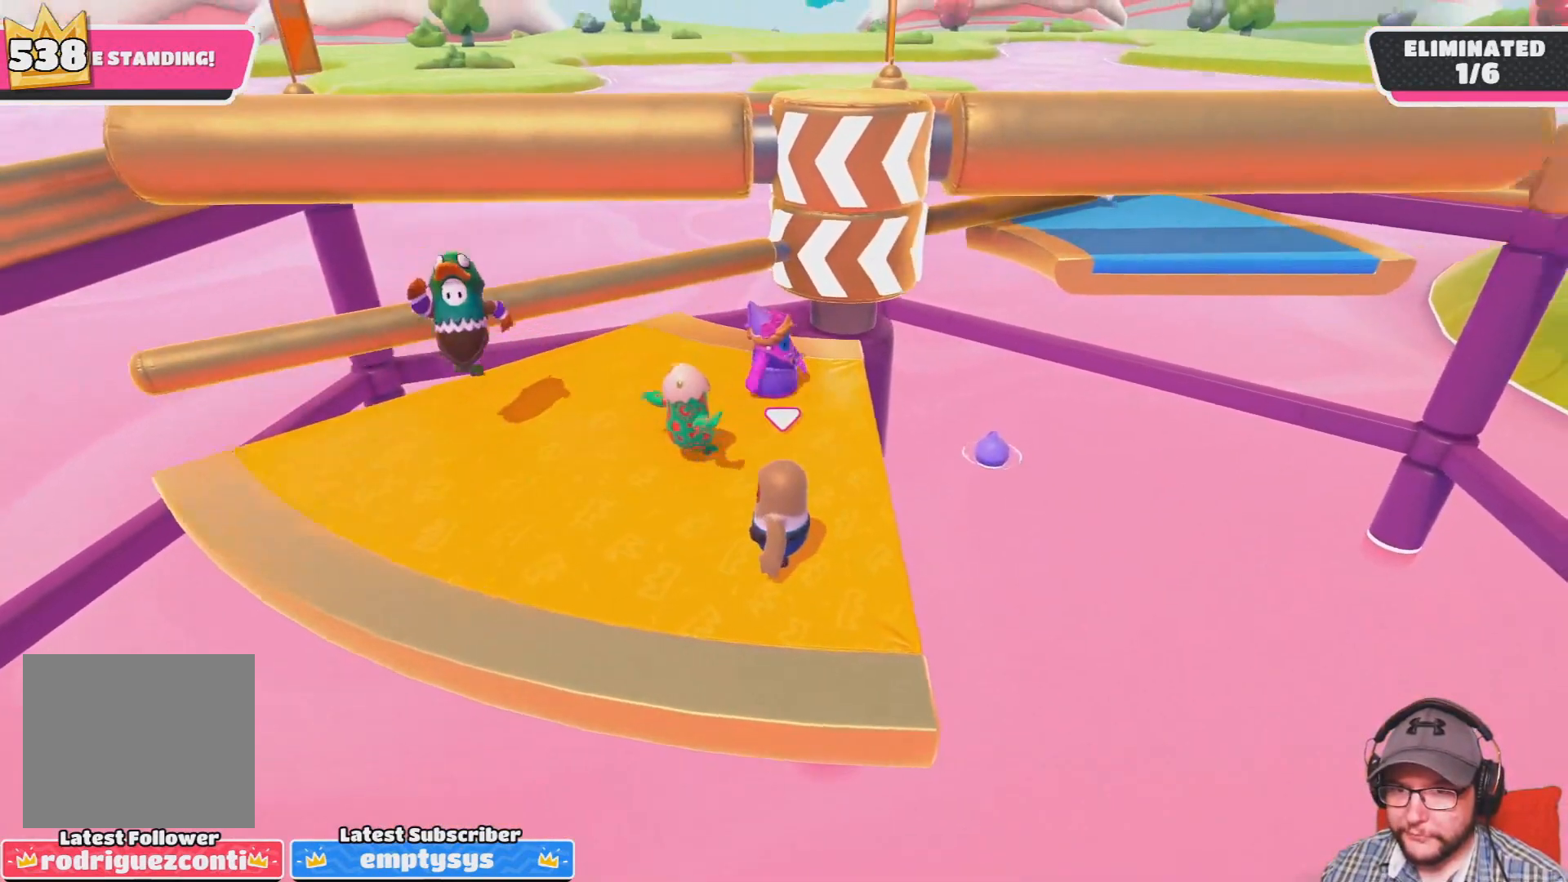
{"buttons": [], "left_stick": "center", "right_stick": "center", "events": [[34, "right_stick", "center"], [234, "left_stick", "left"], [367, "left_stick", "center"]]}
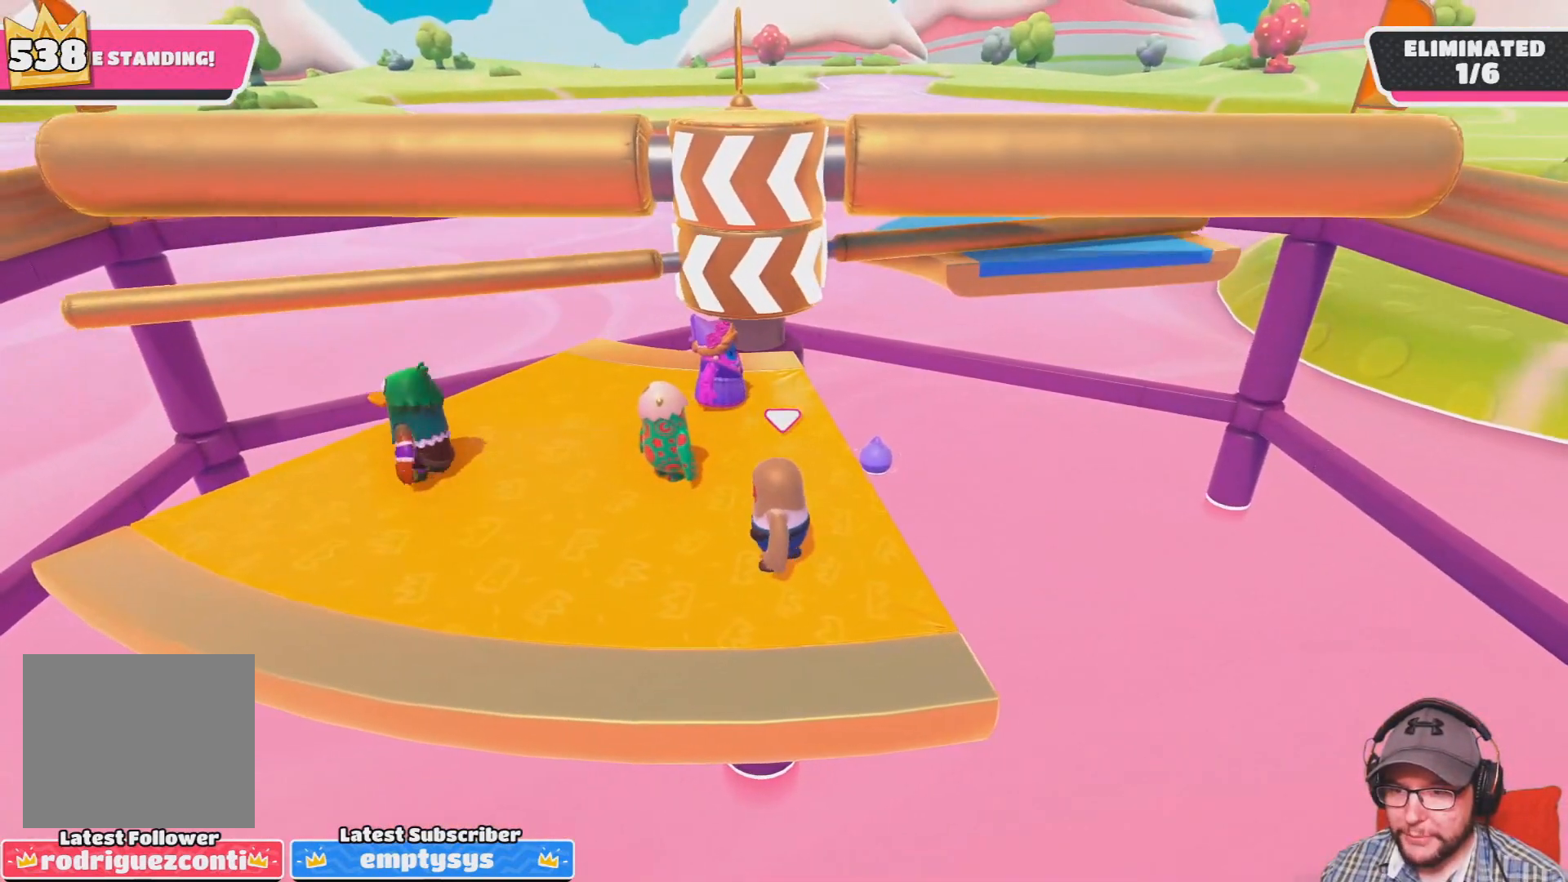
{"buttons": [], "left_stick": "down-left", "right_stick": "center", "events": [[434, "left_stick", "down-left"]]}
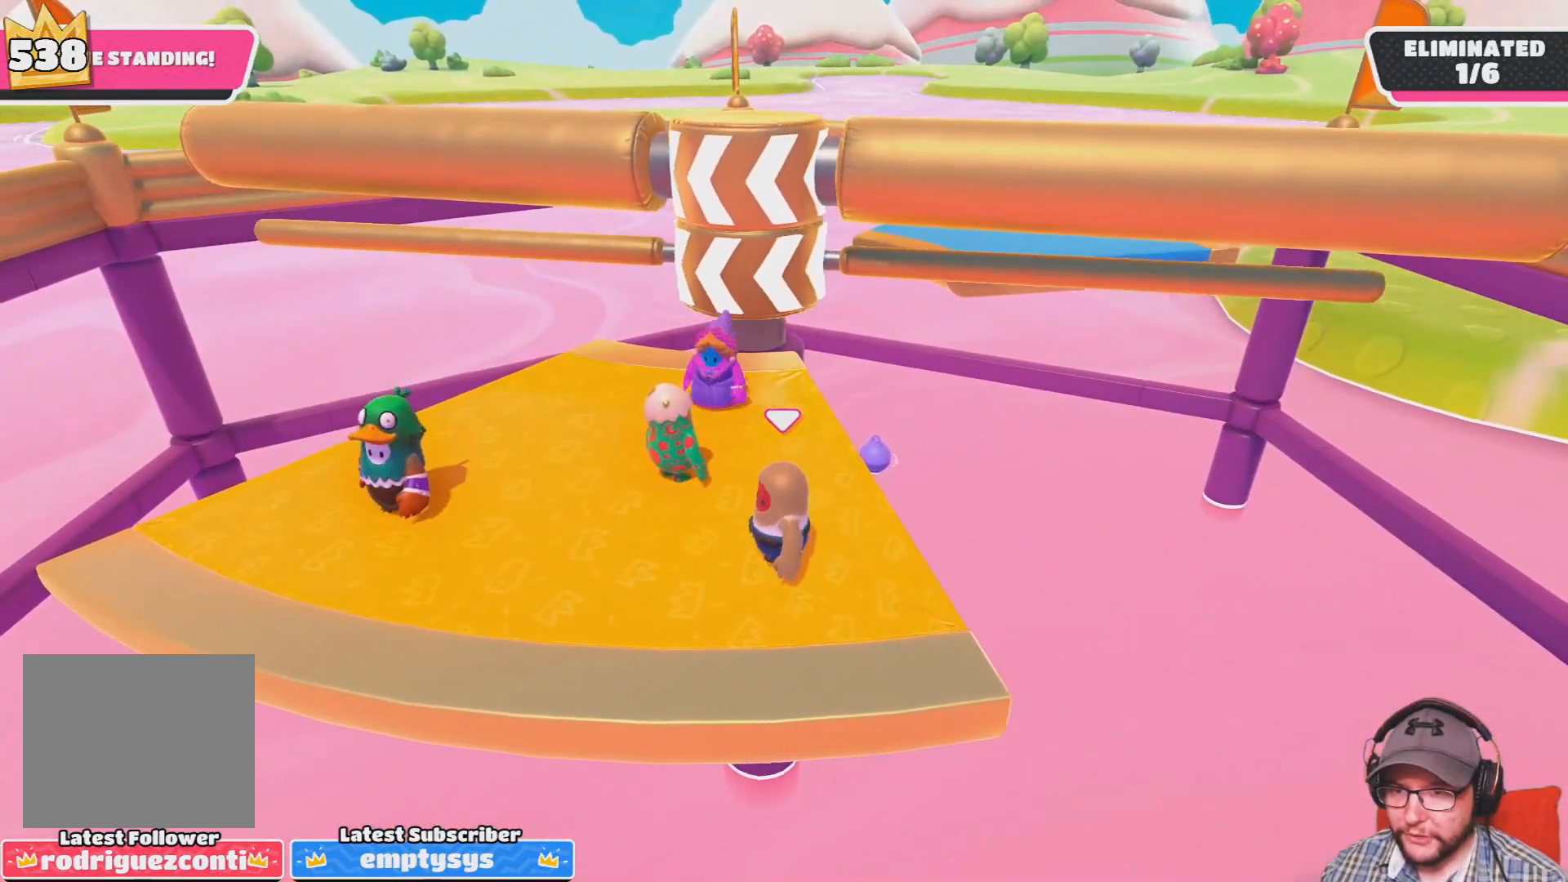
{"buttons": [], "left_stick": "center", "right_stick": "center", "events": [[34, "right_stick", "down"], [67, "left_stick", "center"], [201, "right_stick", "center"]]}
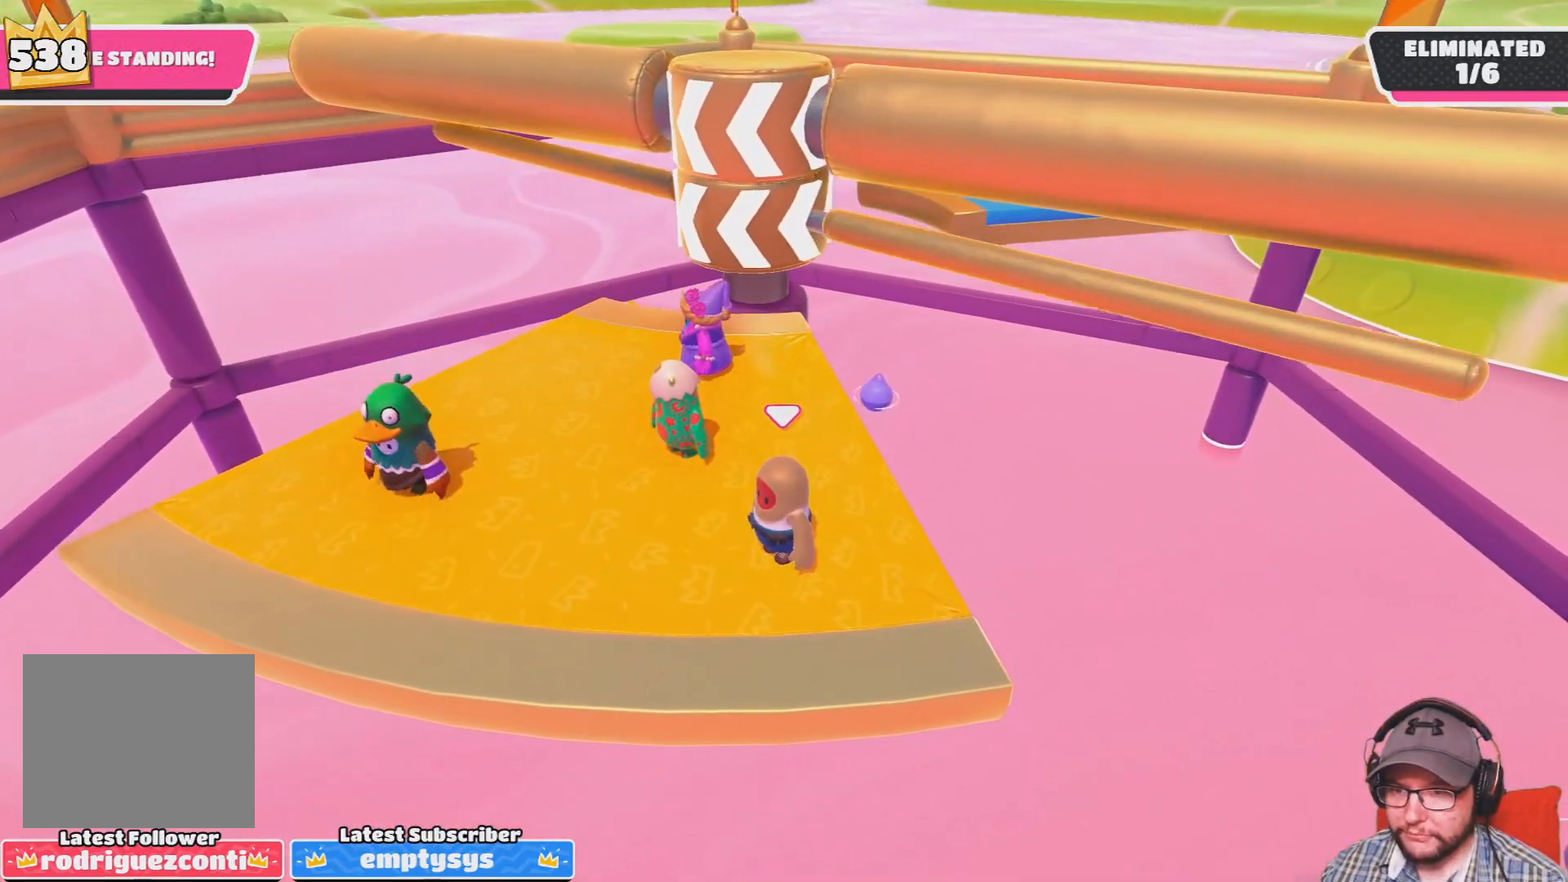
{"buttons": ["CROSS"], "left_stick": "right", "right_stick": "center", "events": [[400, "CROSS", "down"], [434, "left_stick", "right"]]}
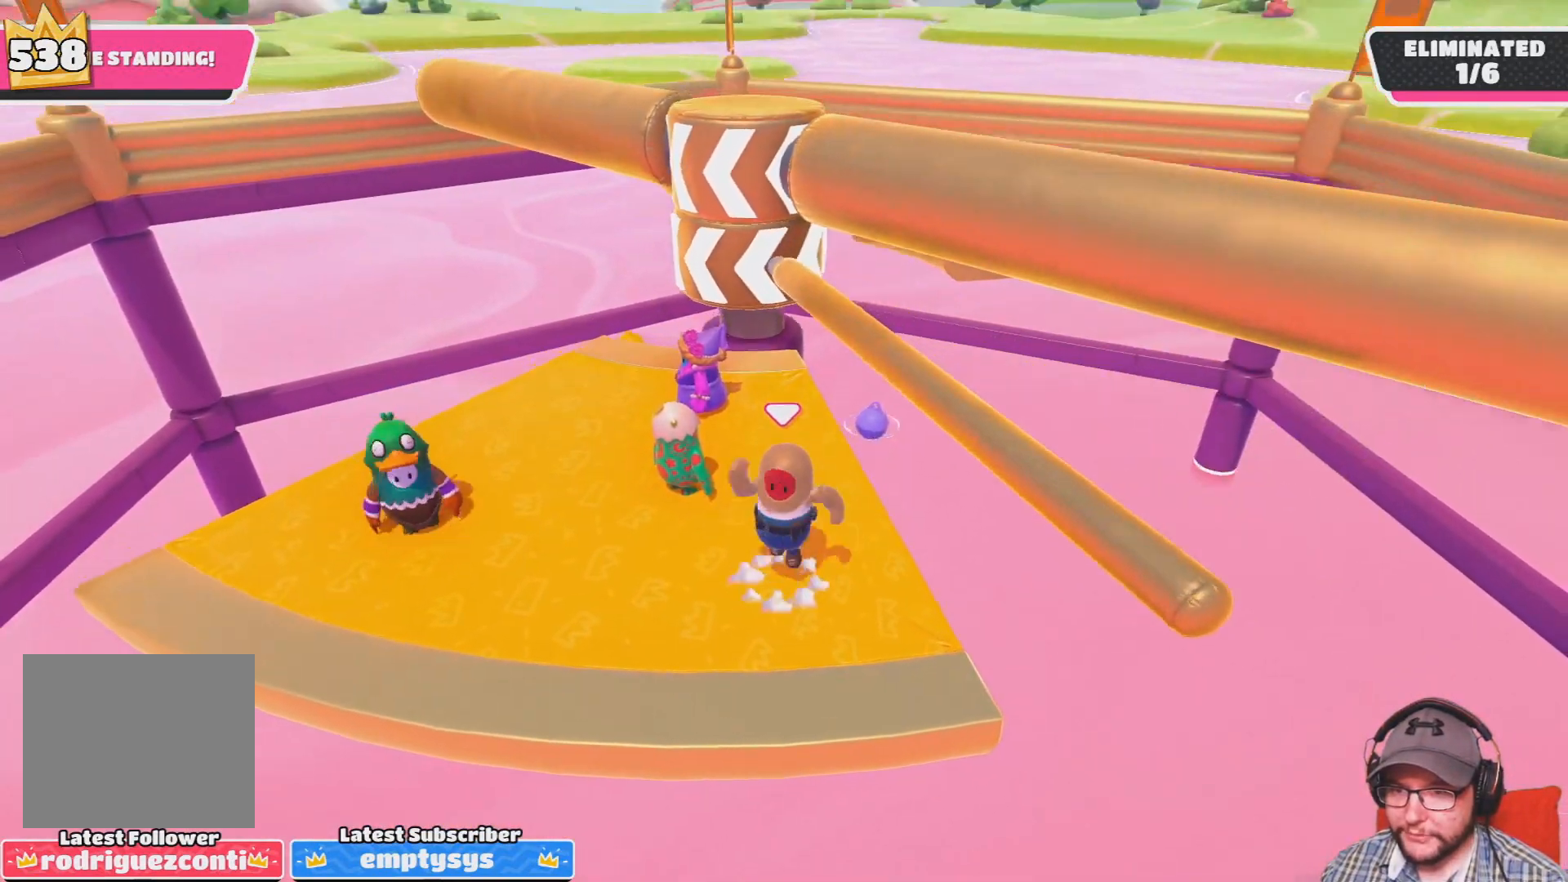
{"buttons": [], "left_stick": "center", "right_stick": "center", "events": [[34, "left_stick", "center"], [101, "CROSS", "up"], [301, "left_stick", "down-left"], [434, "left_stick", "center"]]}
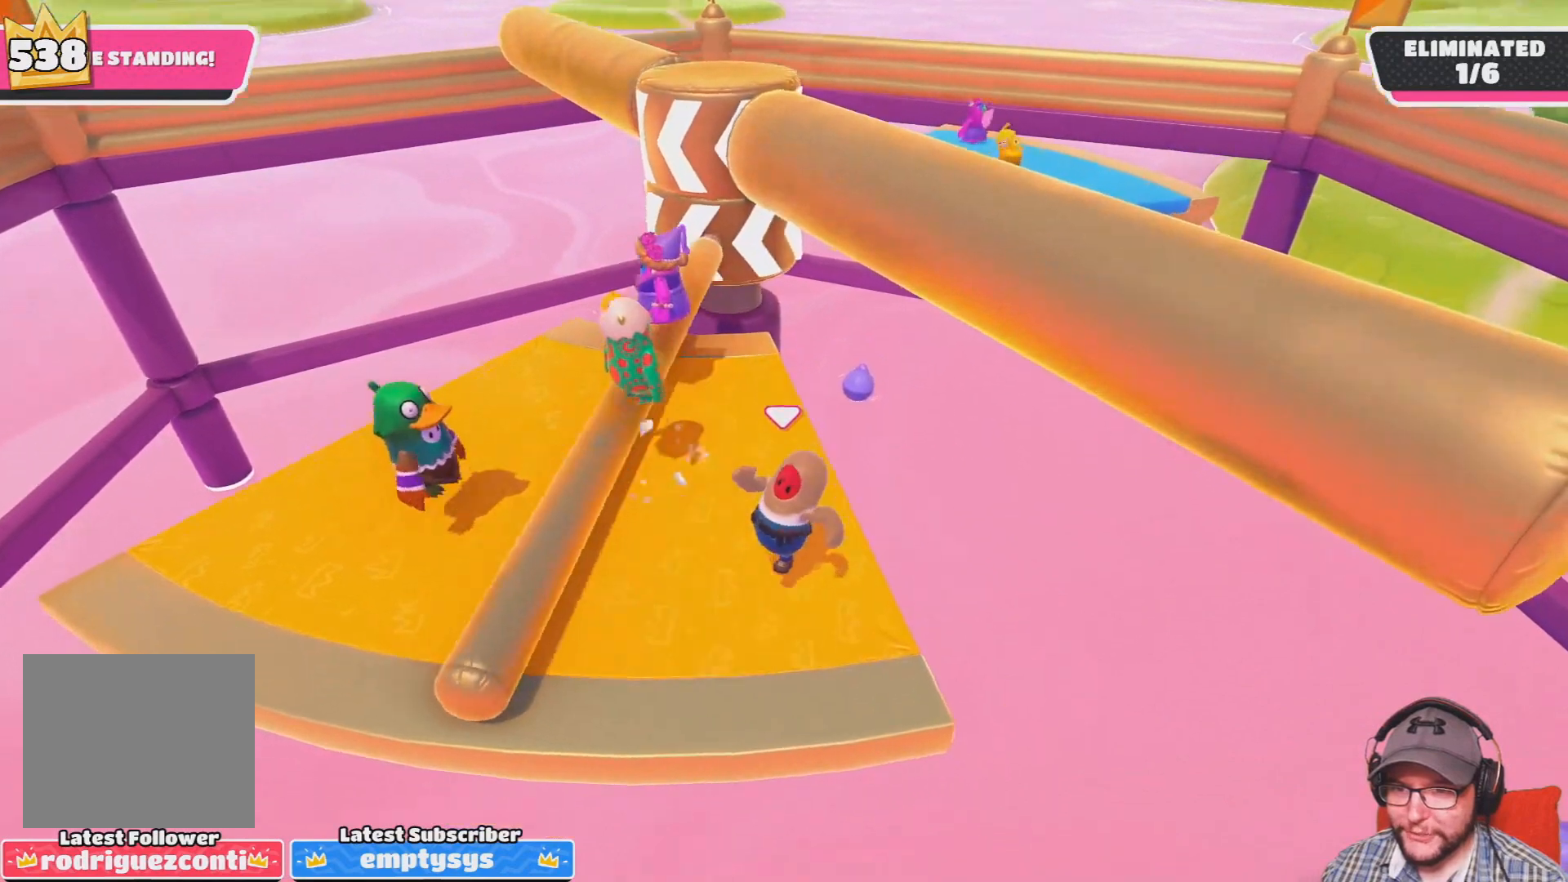
{"buttons": [], "left_stick": "center", "right_stick": "center", "events": [[300, "left_stick", "left"], [434, "left_stick", "center"]]}
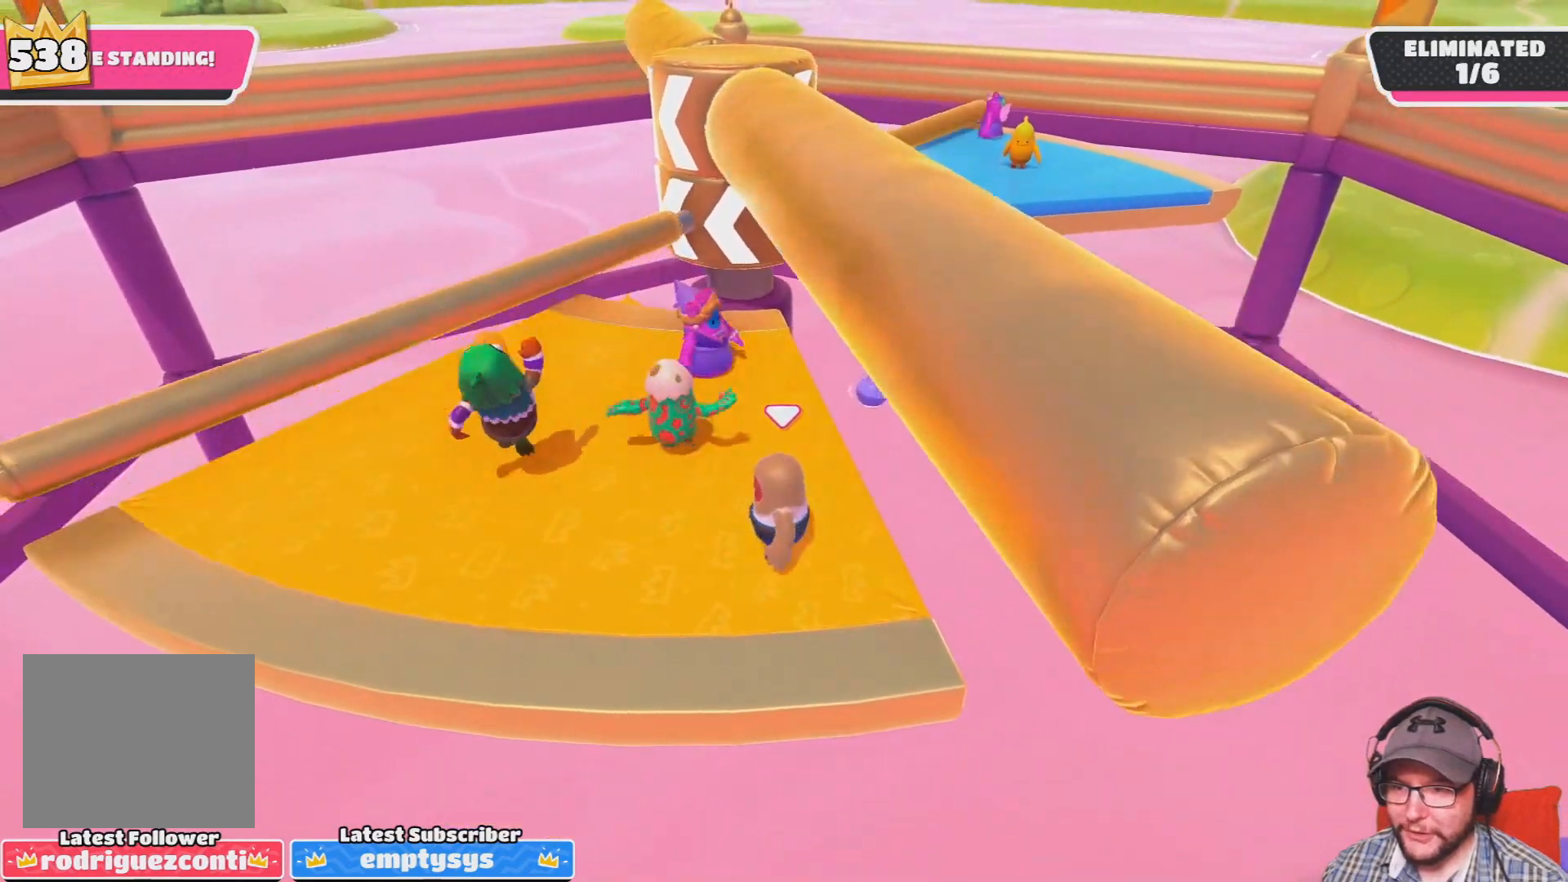
{"buttons": [], "left_stick": "center", "right_stick": "center", "events": [[201, "right_stick", "down"], [301, "right_stick", "center"]]}
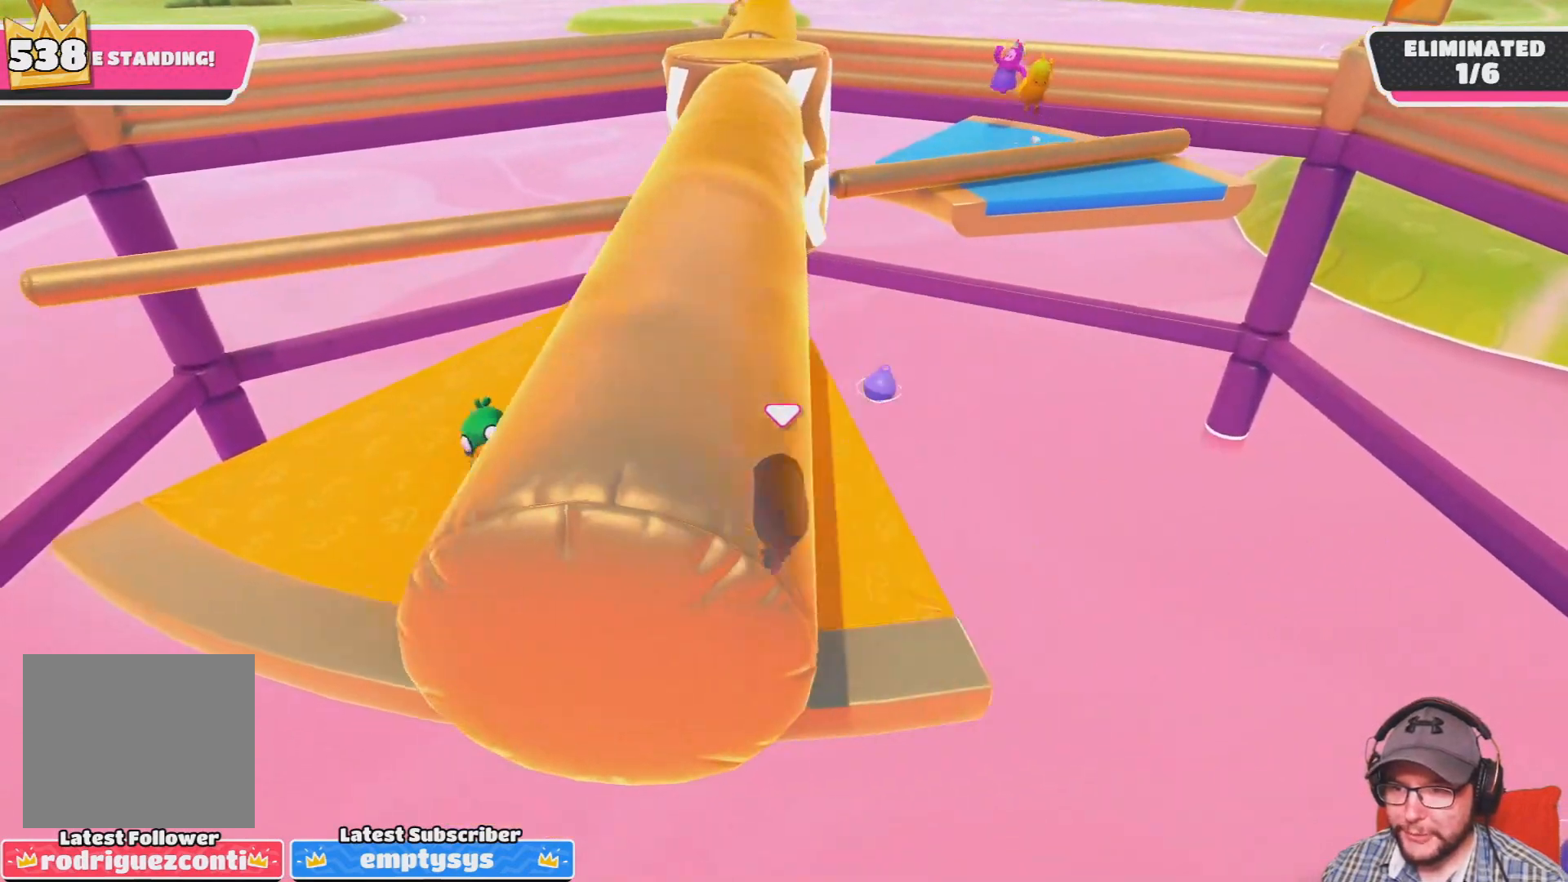
{"buttons": [], "left_stick": "center", "right_stick": "center", "events": []}
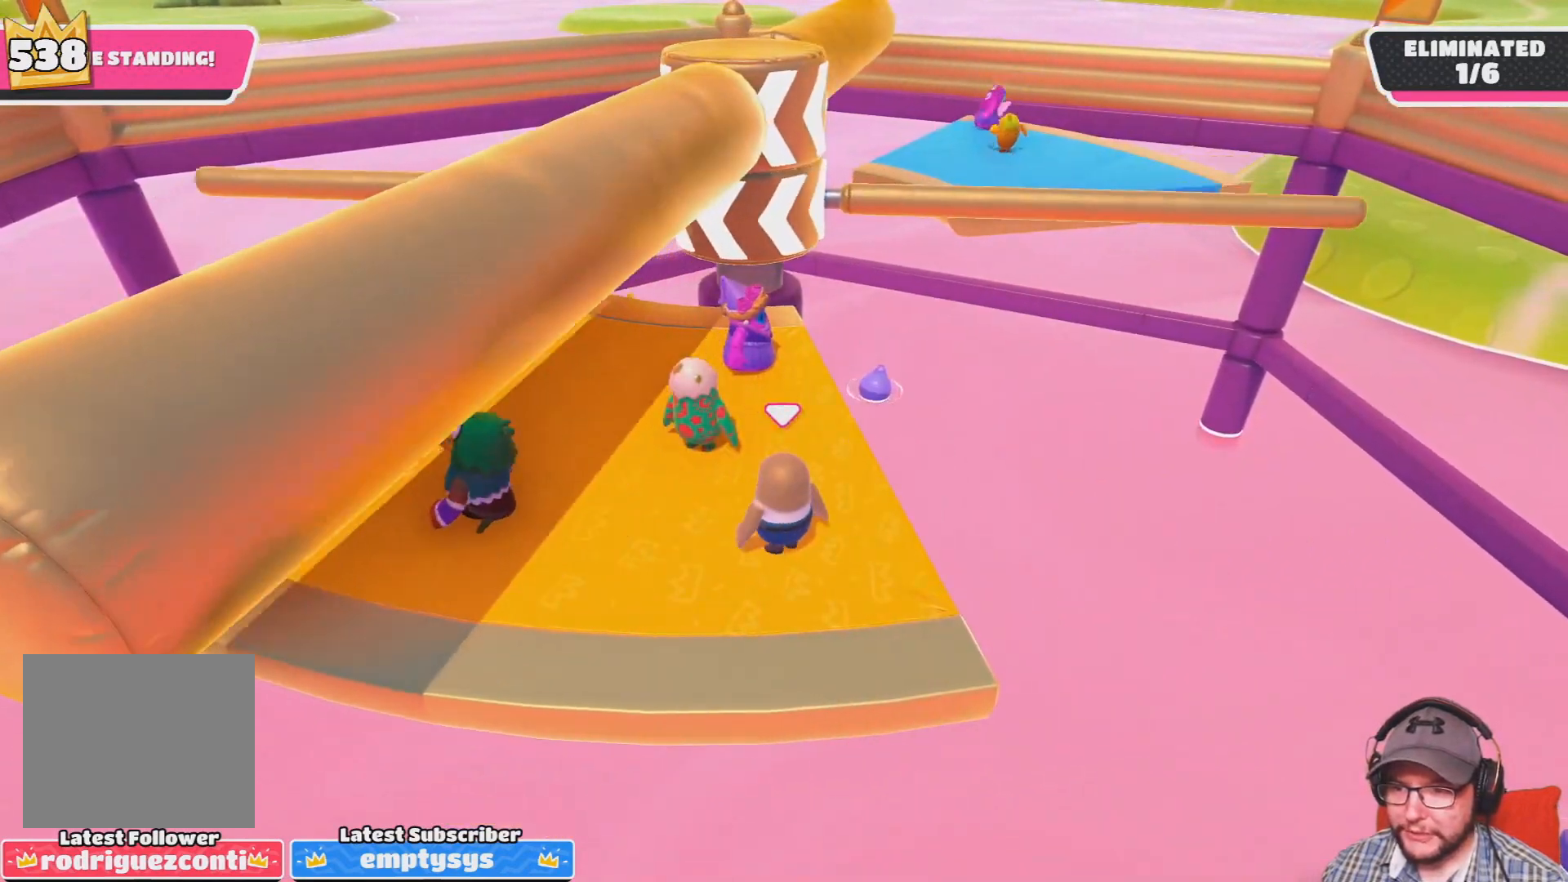
{"buttons": [], "left_stick": "center", "right_stick": "center", "events": []}
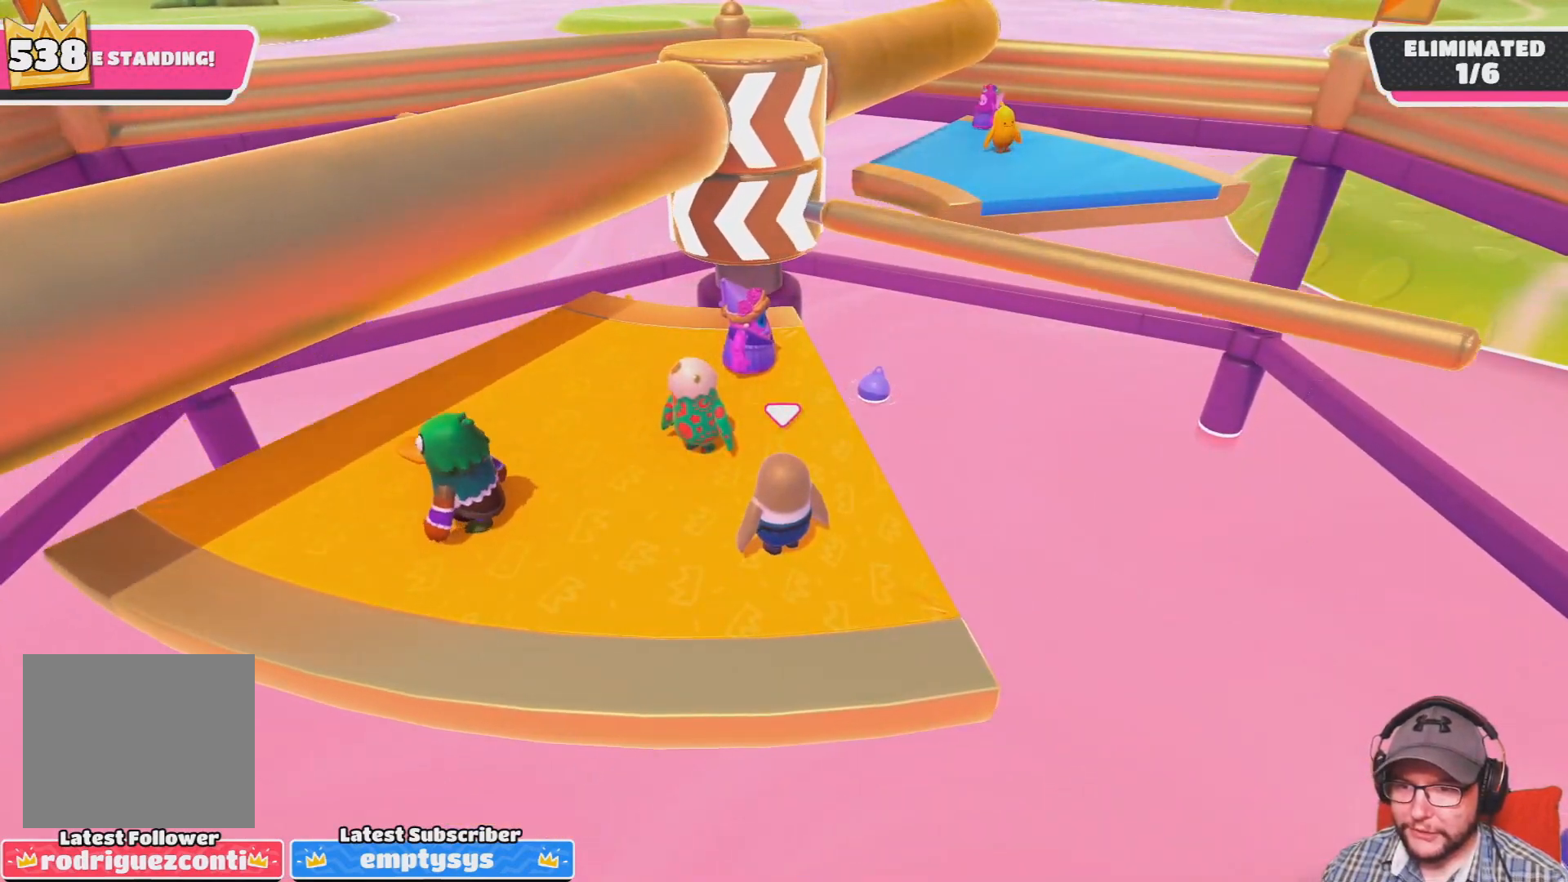
{"buttons": [], "left_stick": "center", "right_stick": "center", "events": []}
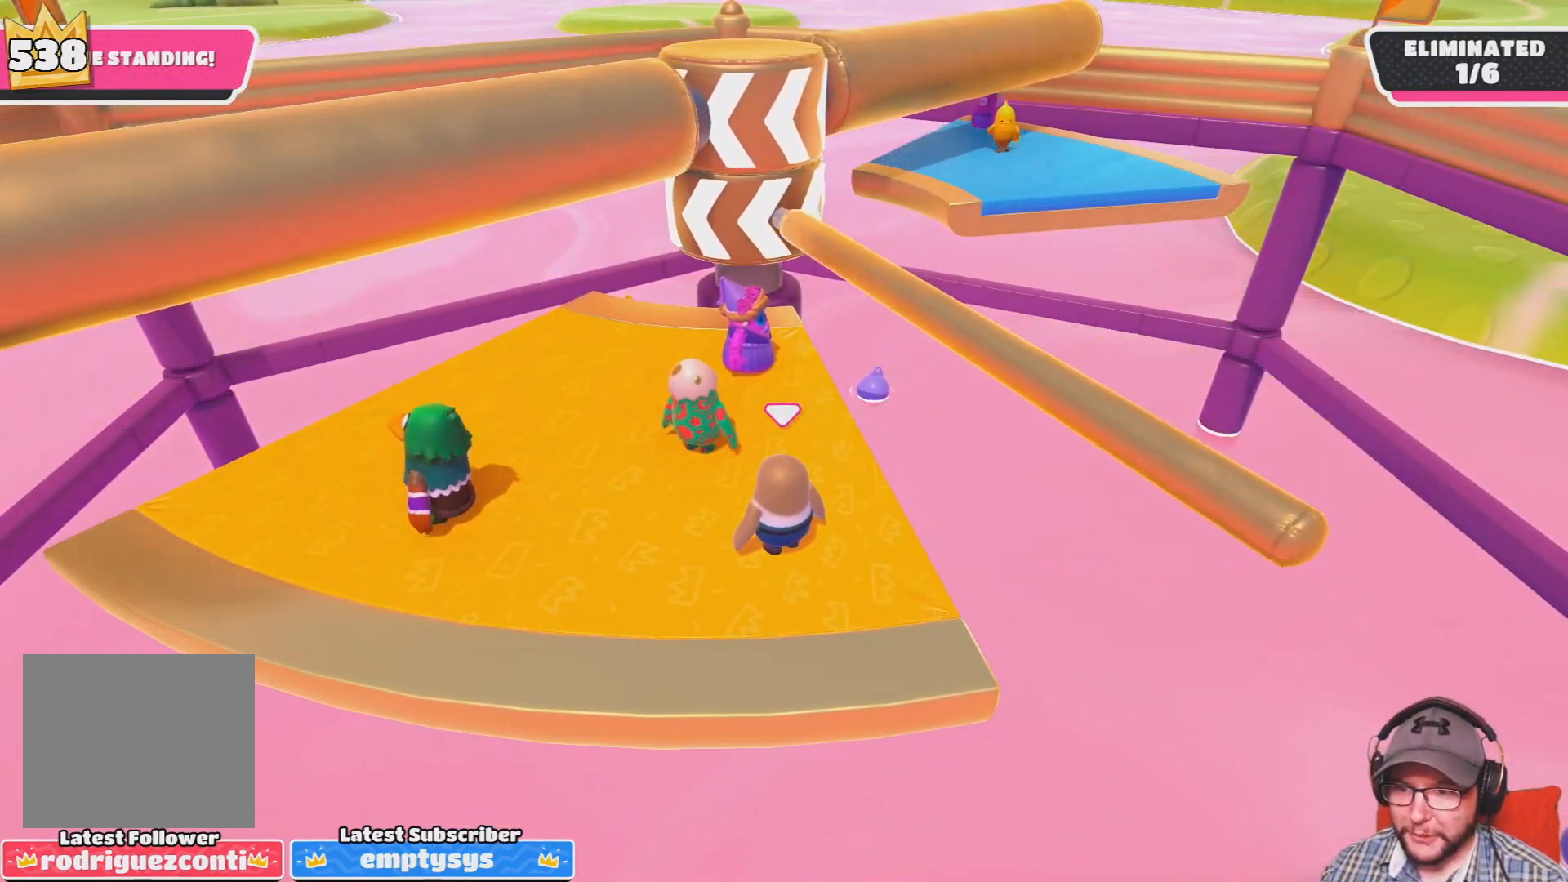
{"buttons": ["CROSS"], "left_stick": "center", "right_stick": "center", "events": [[100, "CROSS", "down"]]}
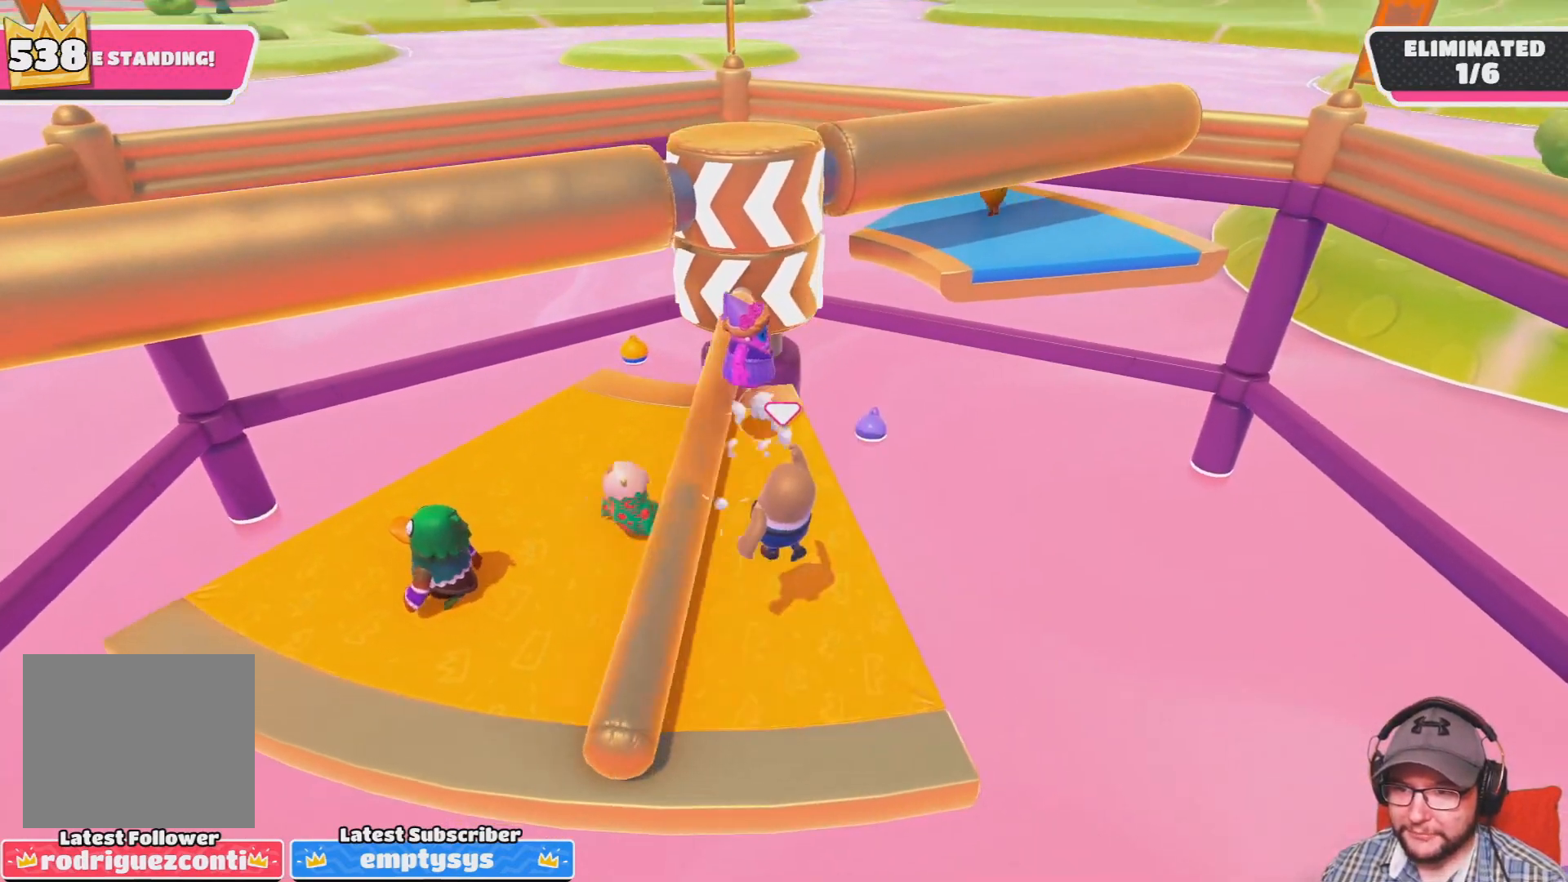
{"buttons": [], "left_stick": "center", "right_stick": "center", "events": [[66, "CROSS", "up"]]}
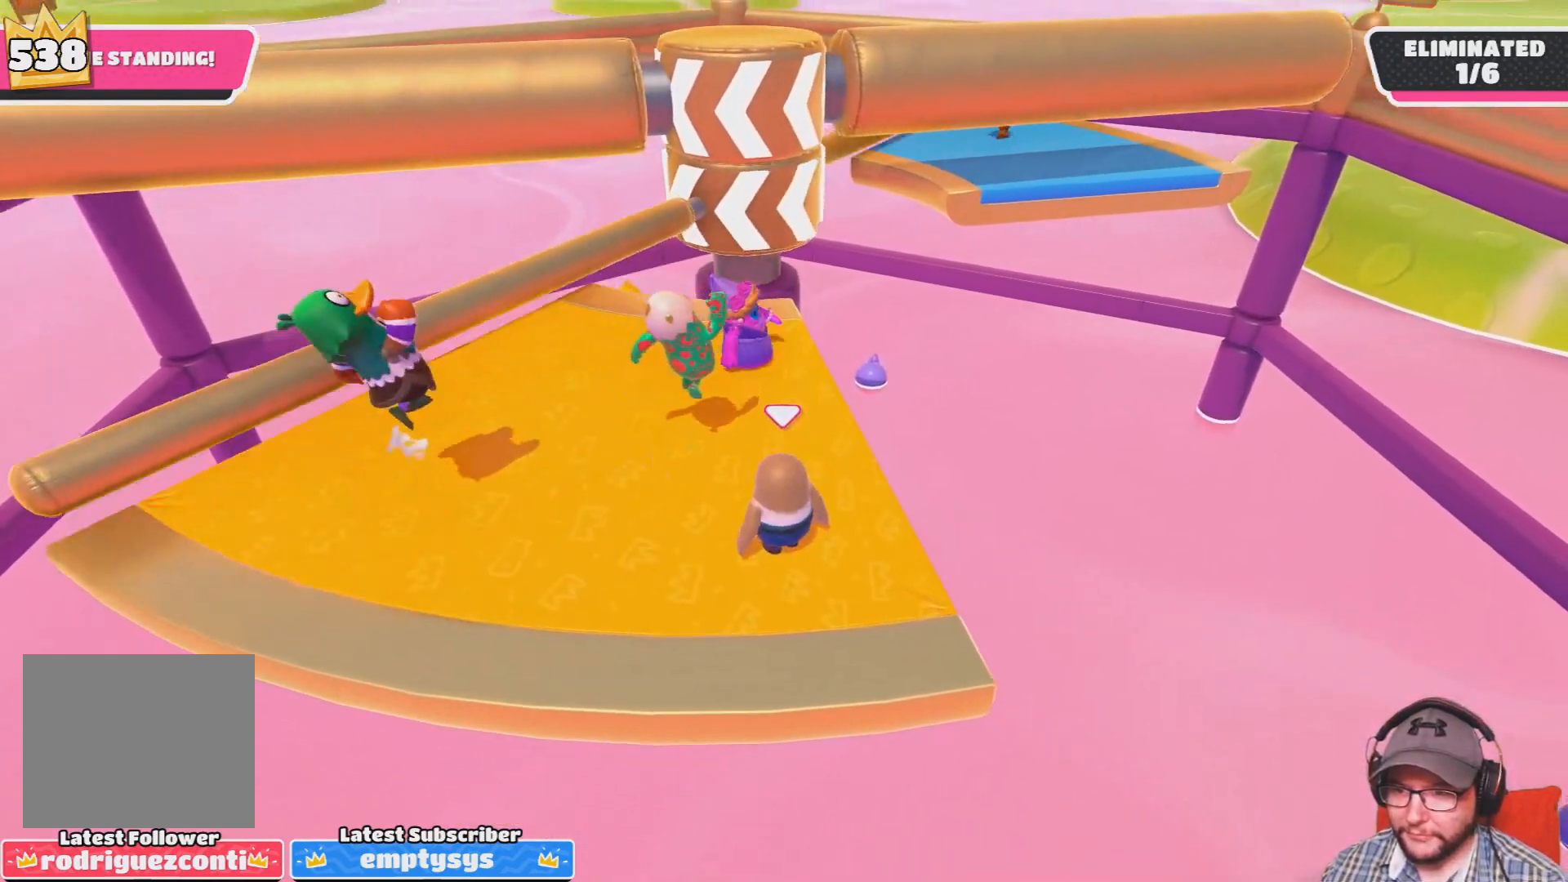
{"buttons": [], "left_stick": "center", "right_stick": "center", "events": []}
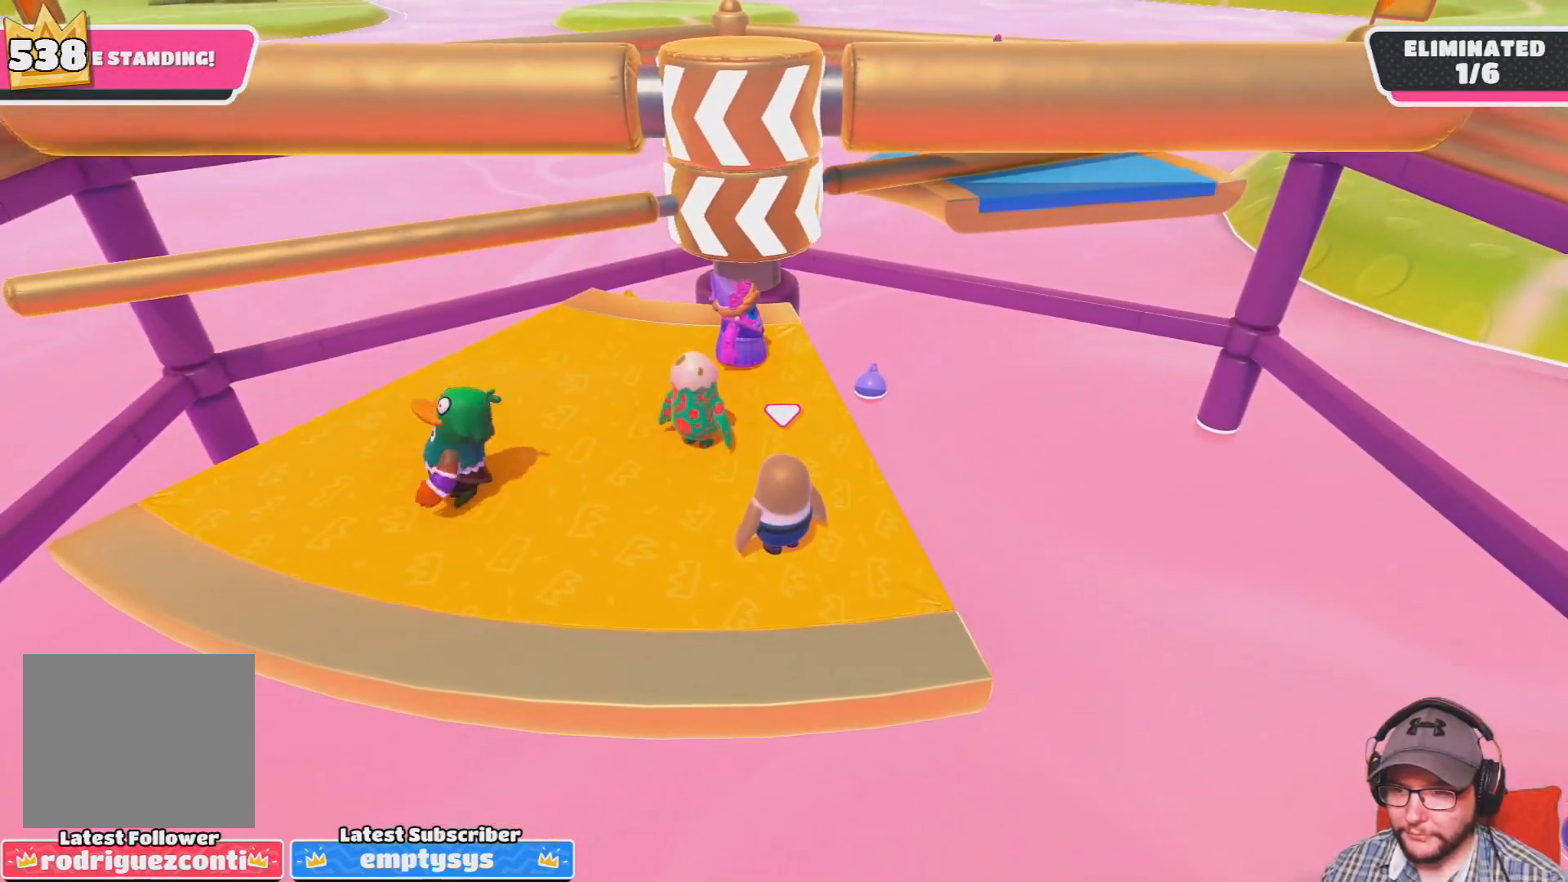
{"buttons": [], "left_stick": "center", "right_stick": "center", "events": []}
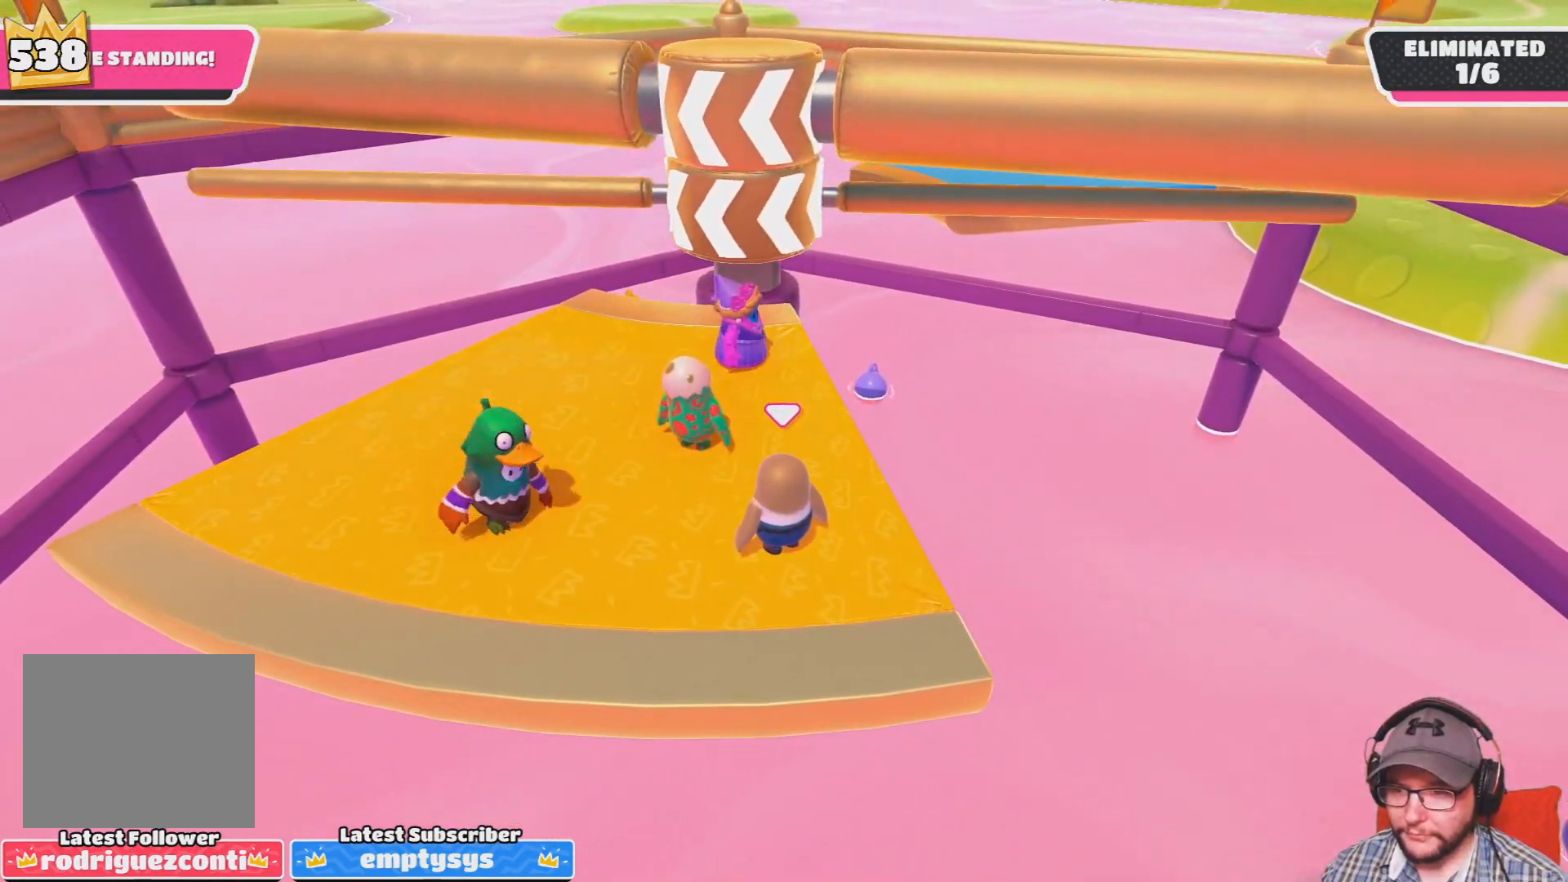
{"buttons": [], "left_stick": "center", "right_stick": "center", "events": []}
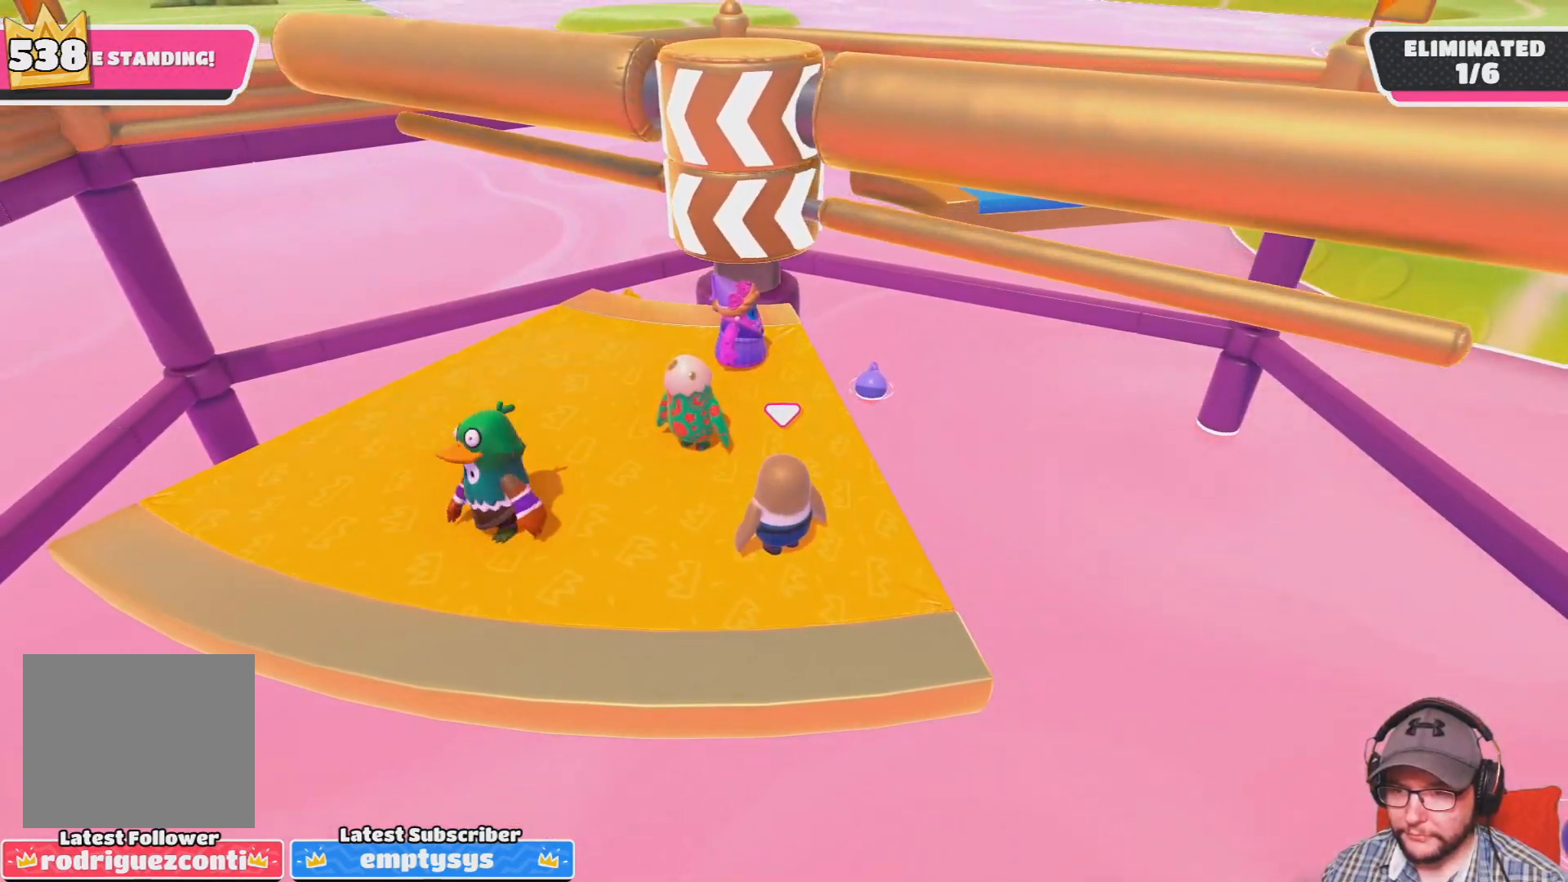
{"buttons": ["CROSS"], "left_stick": "center", "right_stick": "center", "events": [[33, "left_stick", "left"], [100, "left_stick", "center"], [500, "CROSS", "down"]]}
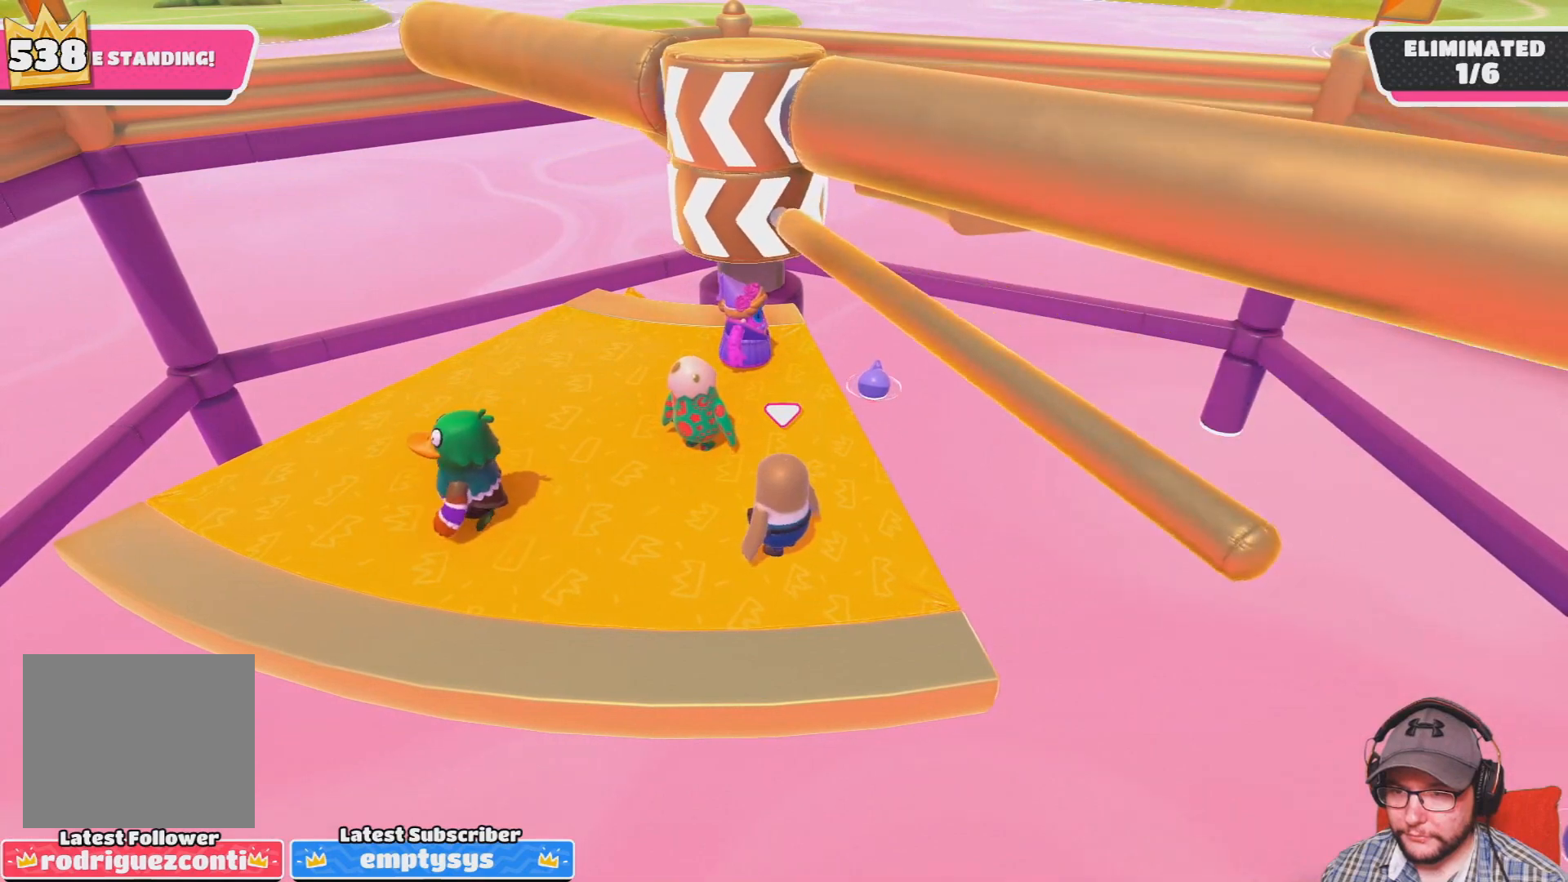
{"buttons": [], "left_stick": "center", "right_stick": "center", "events": [[134, "CROSS", "up"]]}
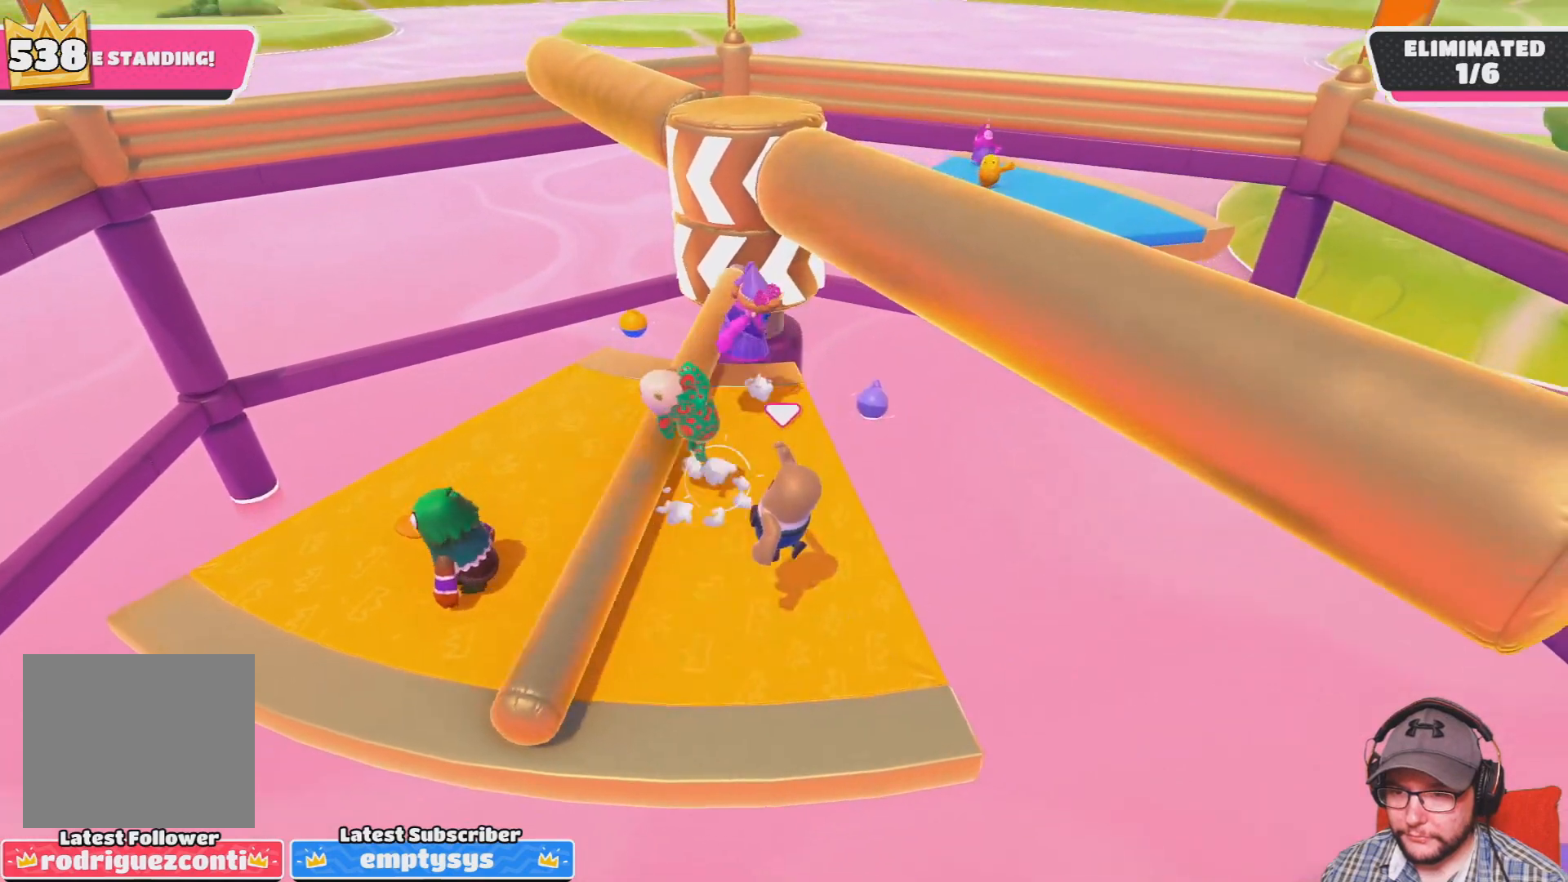
{"buttons": [], "left_stick": "center", "right_stick": "center", "events": []}
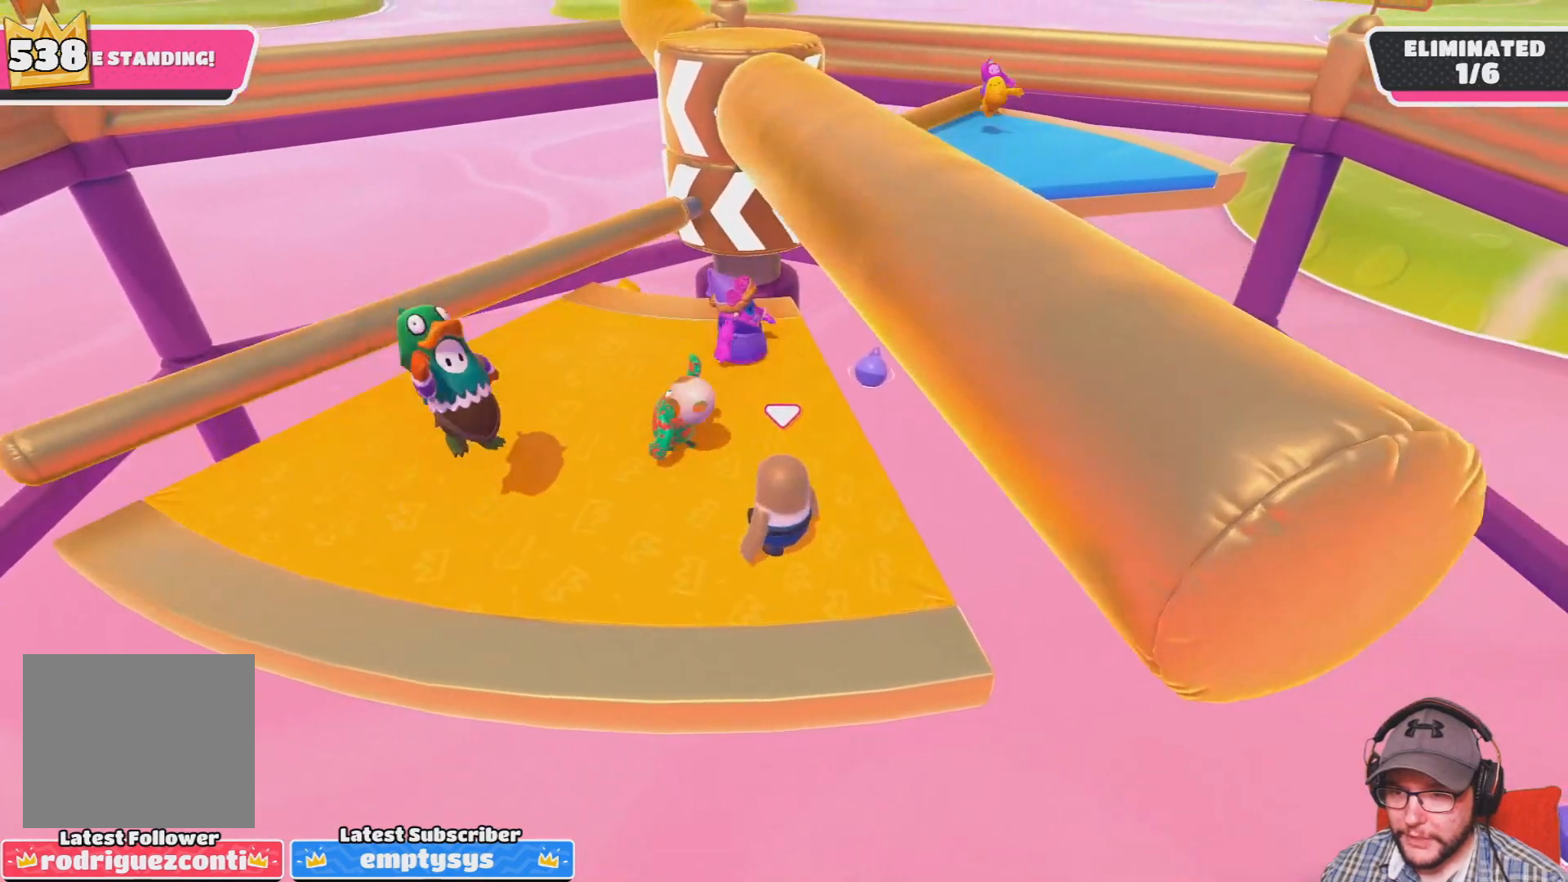
{"buttons": [], "left_stick": "center", "right_stick": "center", "events": []}
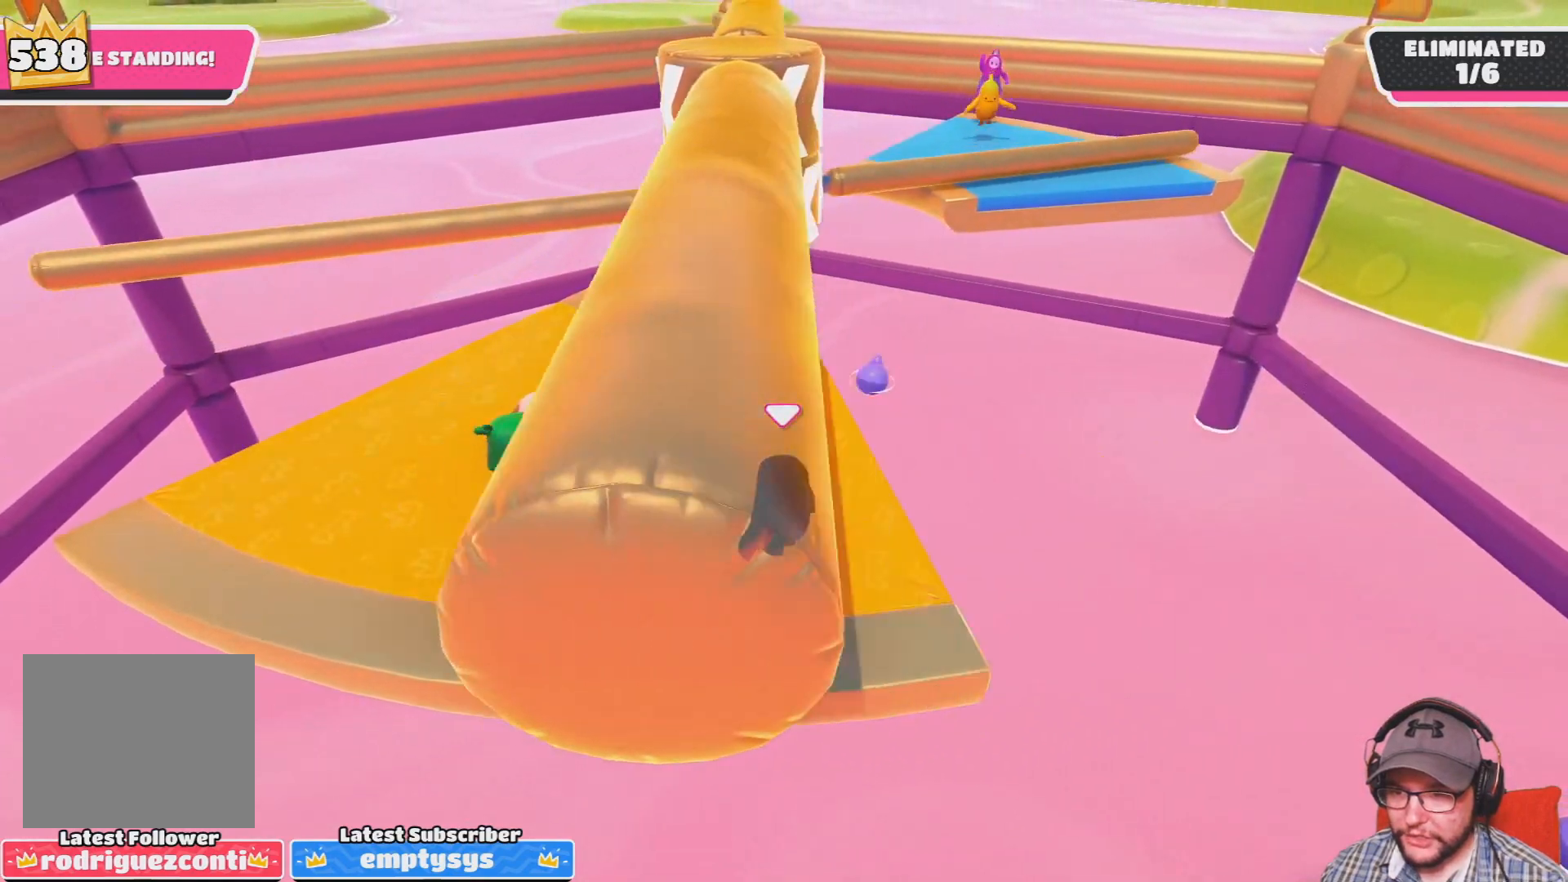
{"buttons": [], "left_stick": "center", "right_stick": "center", "events": []}
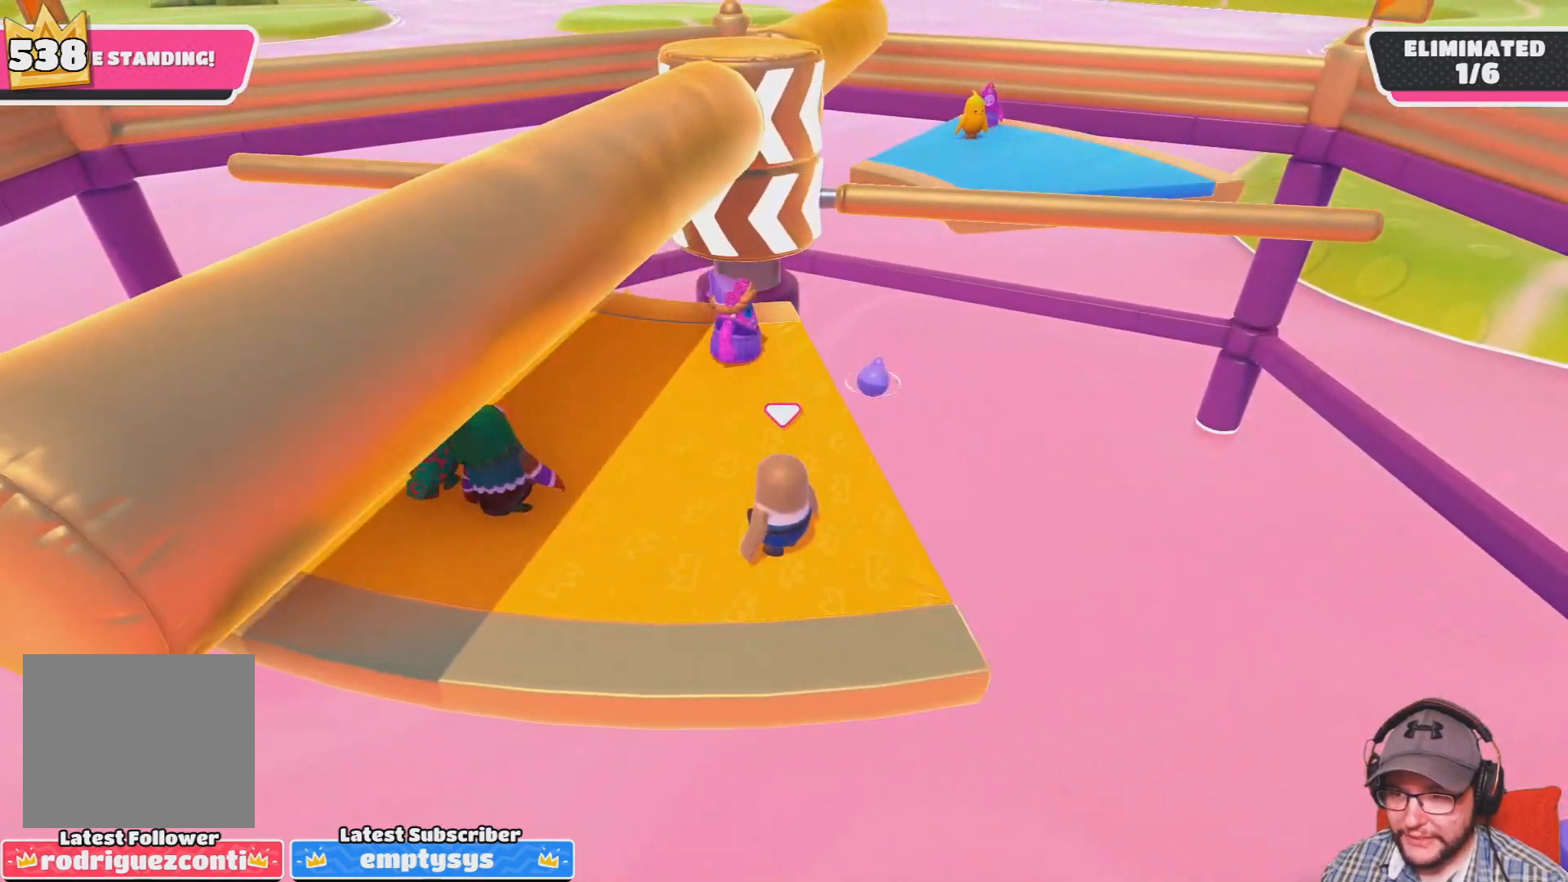
{"buttons": [], "left_stick": "center", "right_stick": "center", "events": [[267, "left_stick", "up-left"], [400, "left_stick", "center"]]}
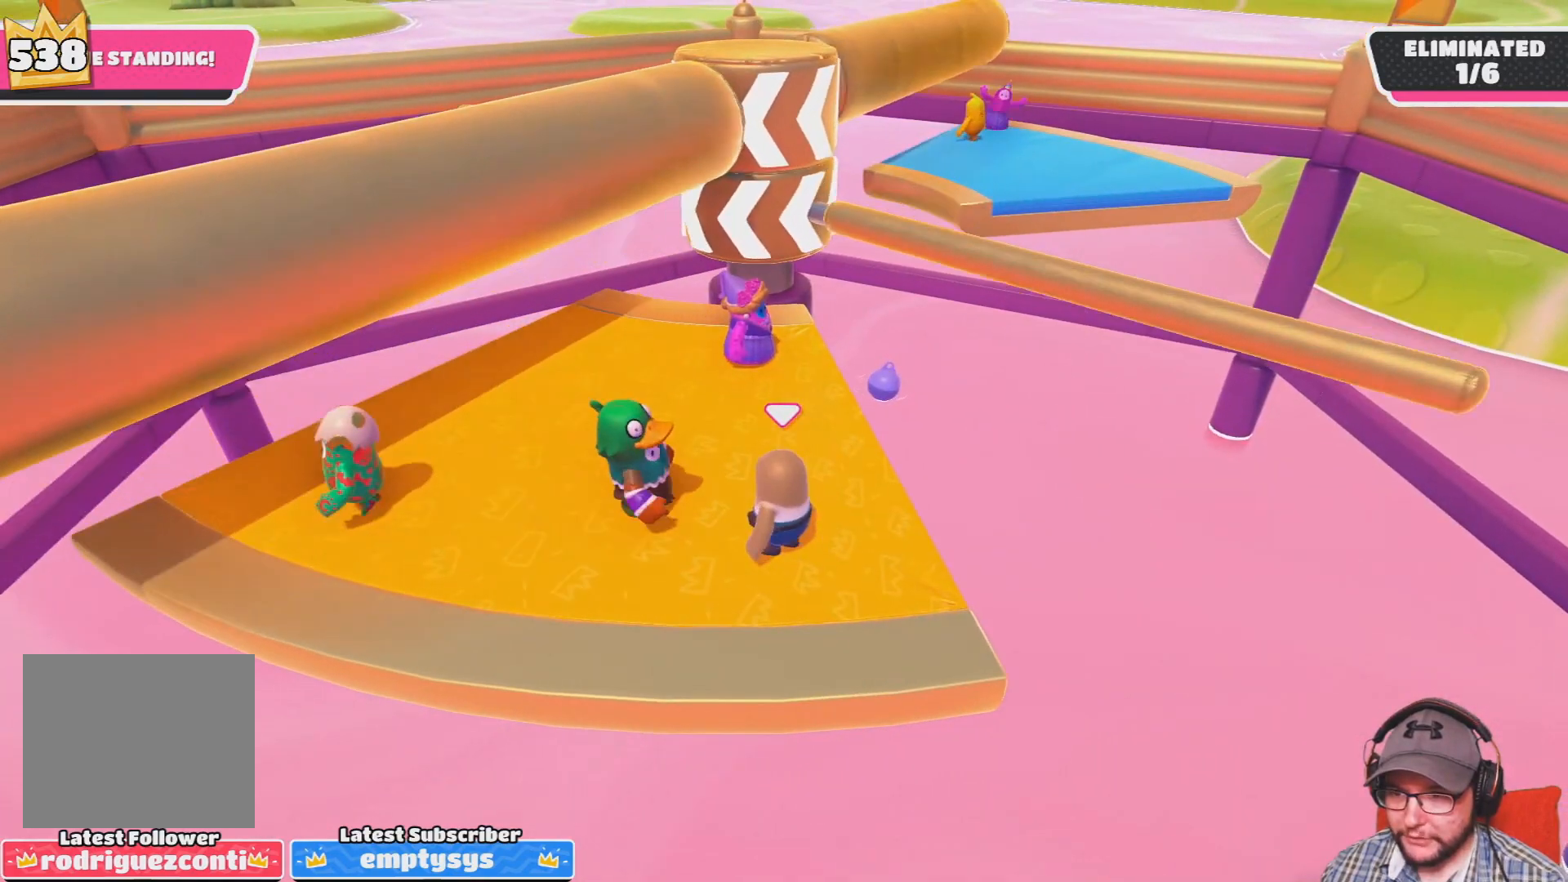
{"buttons": ["CROSS"], "left_stick": "up-right", "right_stick": "center", "events": [[400, "CROSS", "down"], [467, "left_stick", "up-right"]]}
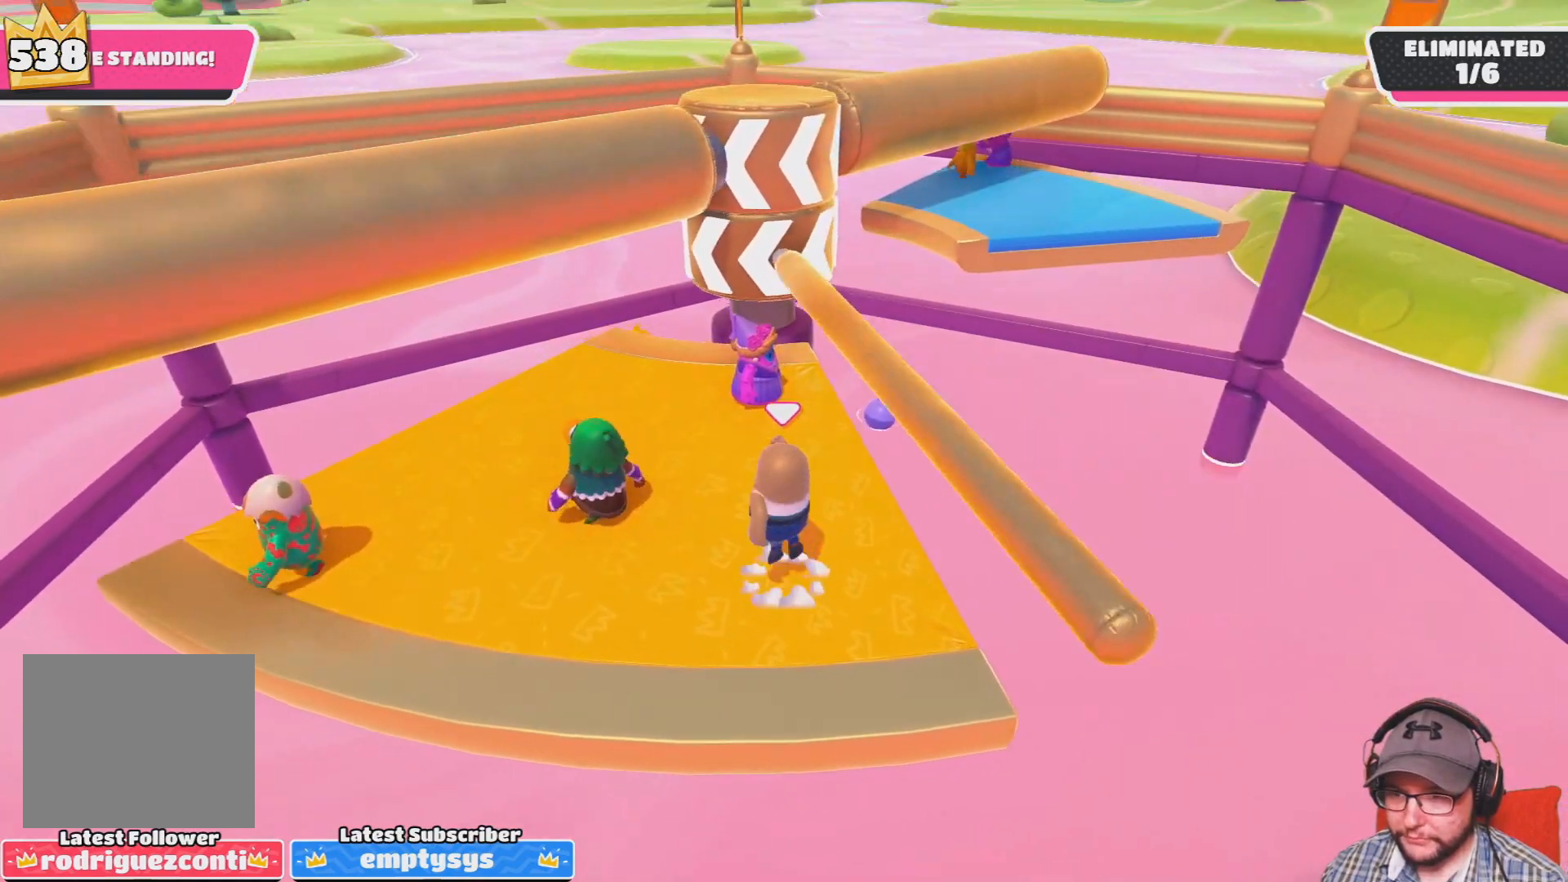
{"buttons": [], "left_stick": "center", "right_stick": "center", "events": [[33, "CROSS", "up"], [134, "left_stick", "center"], [200, "left_stick", "left"], [434, "left_stick", "center"]]}
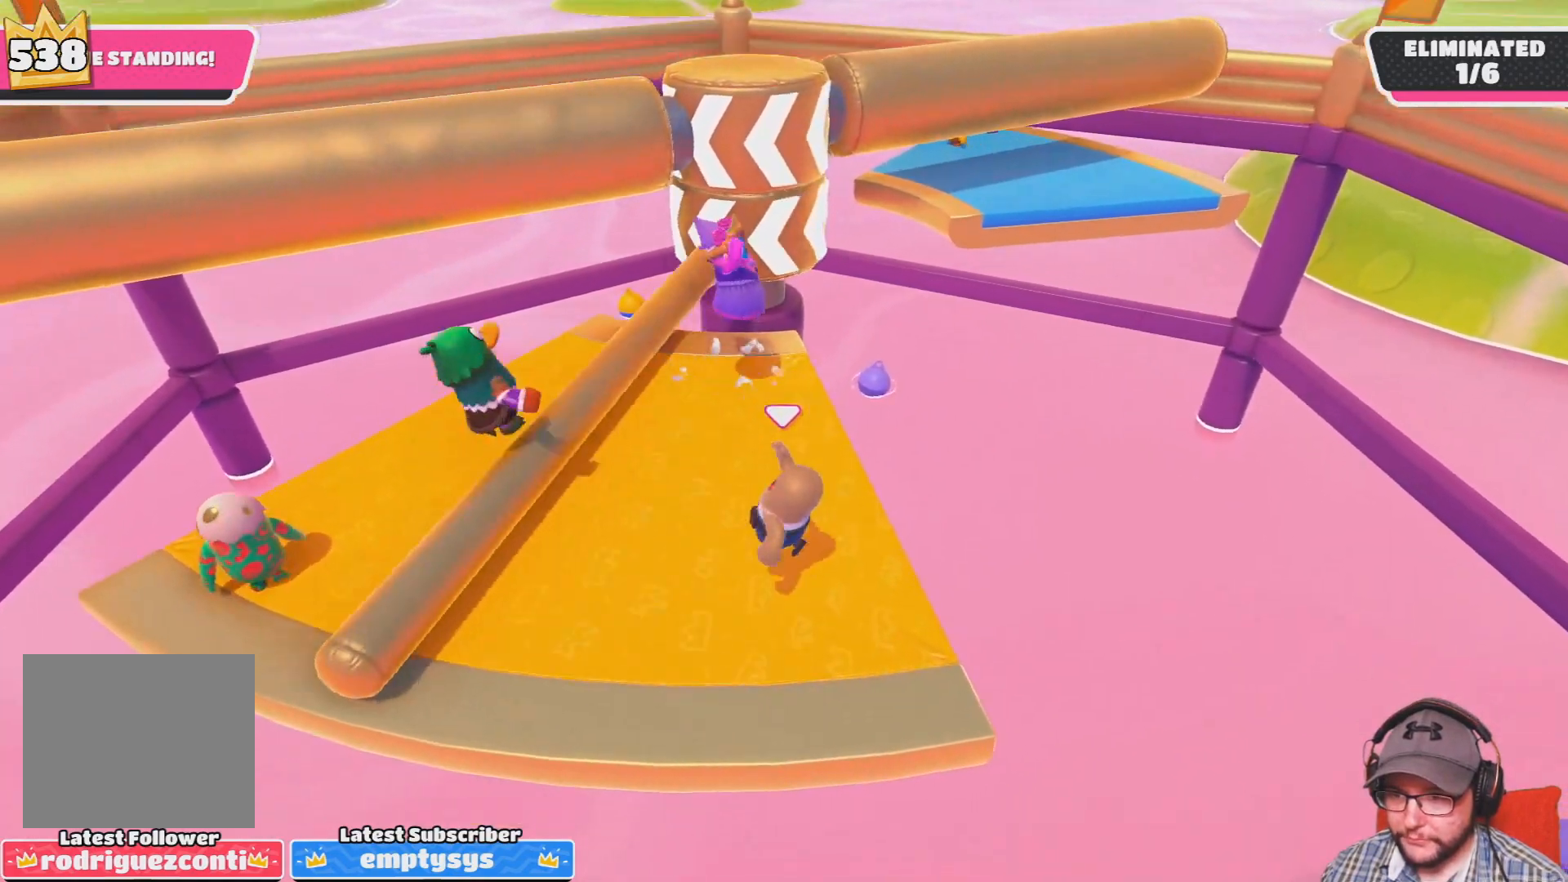
{"buttons": [], "left_stick": "center", "right_stick": "center", "events": []}
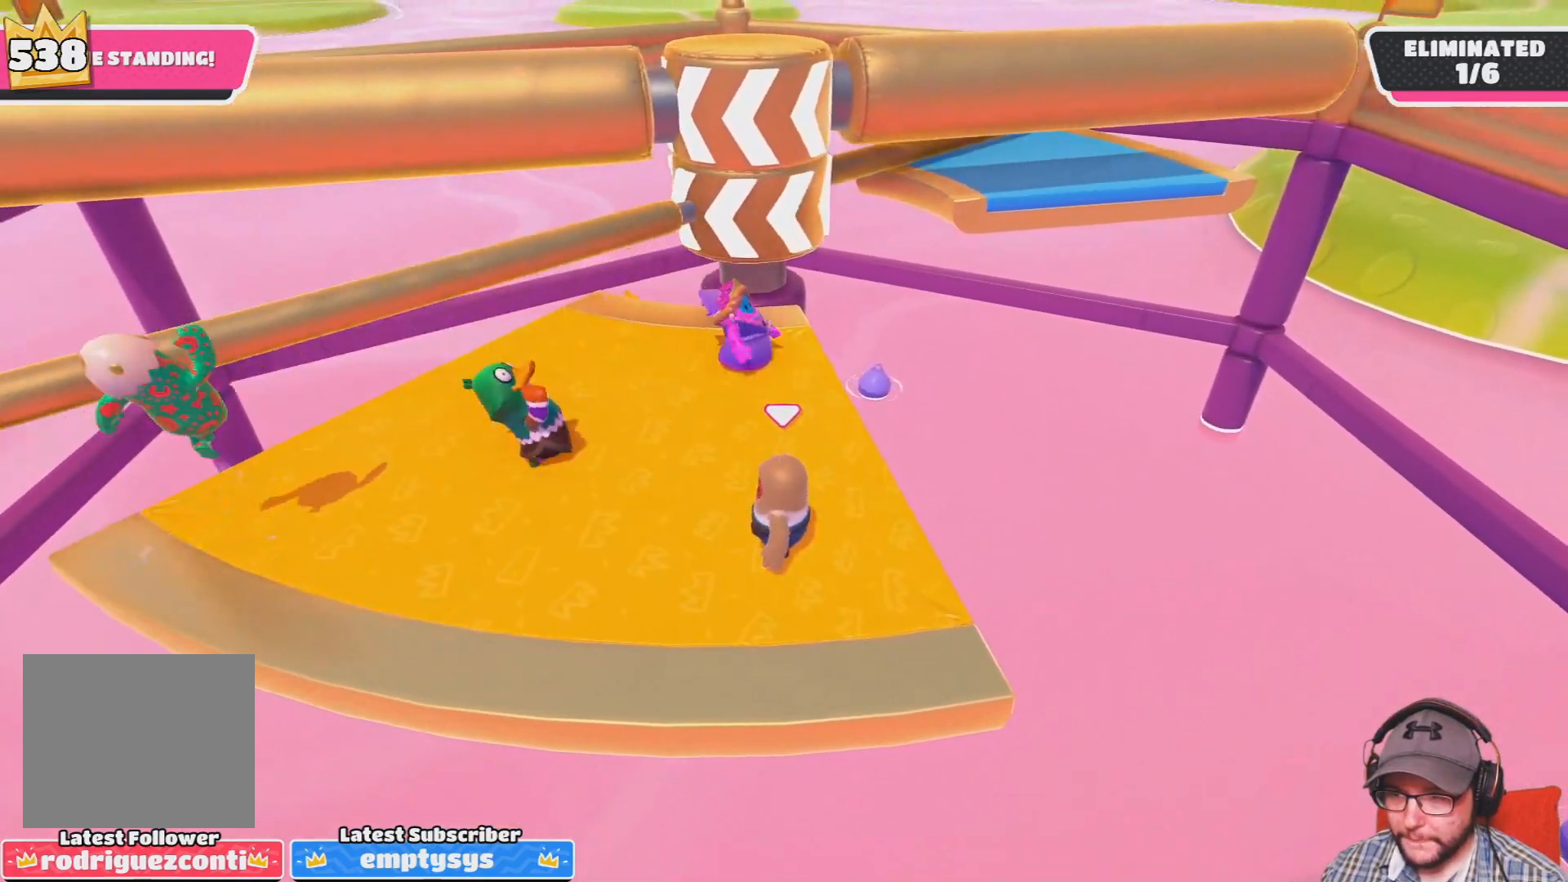
{"buttons": [], "left_stick": "center", "right_stick": "center", "events": []}